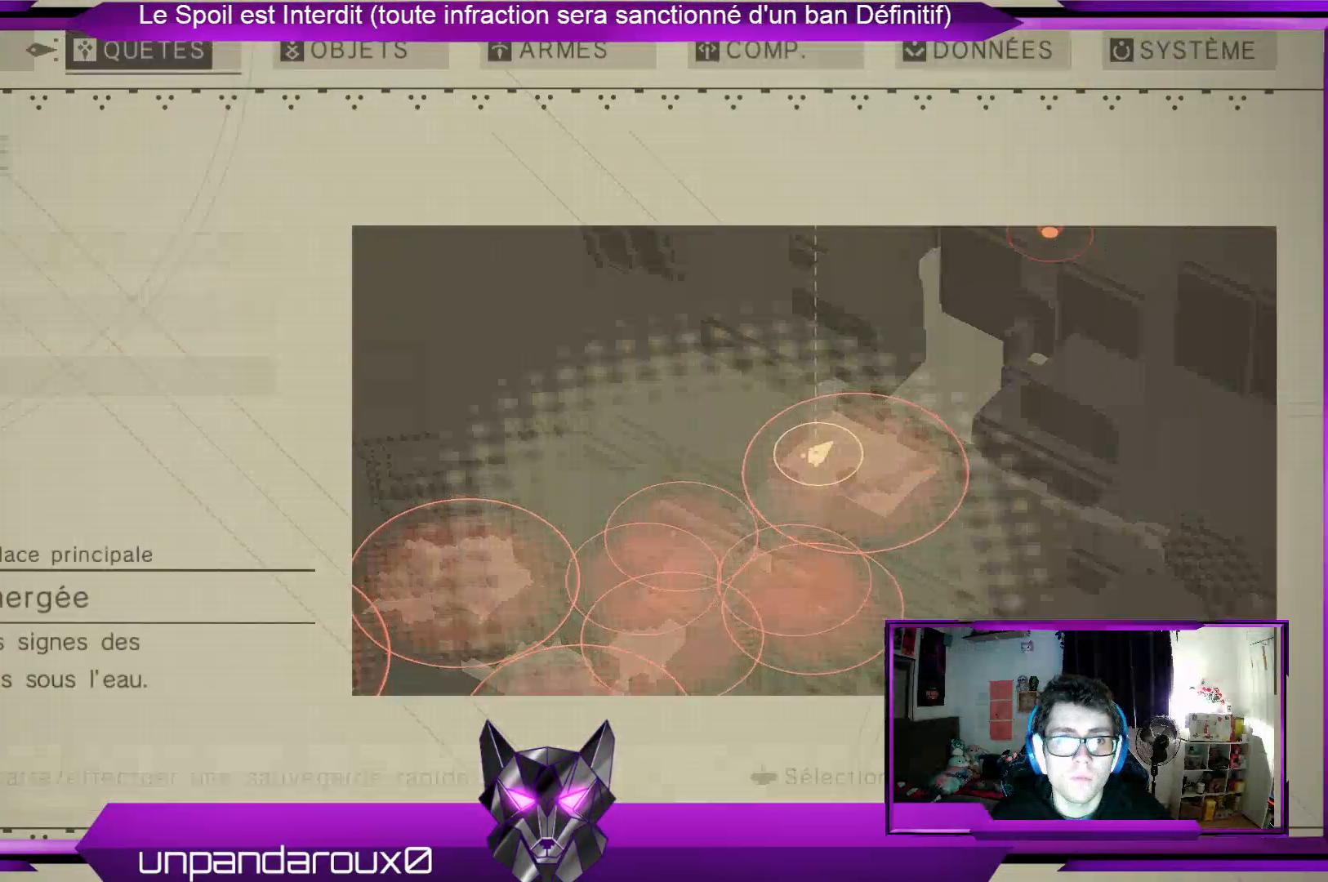
Gameplay with a controller (Xbox layout); each line is a JSON object with the inputs held at the frame after it. "events" lists button and stick changes between this image and that frame as [ms after this image, input, new state], when the widget could be followed in between. Not read: DPAD_LEFT.
{"buttons": ["R1"], "left_stick": "center", "right_stick": "center", "events": []}
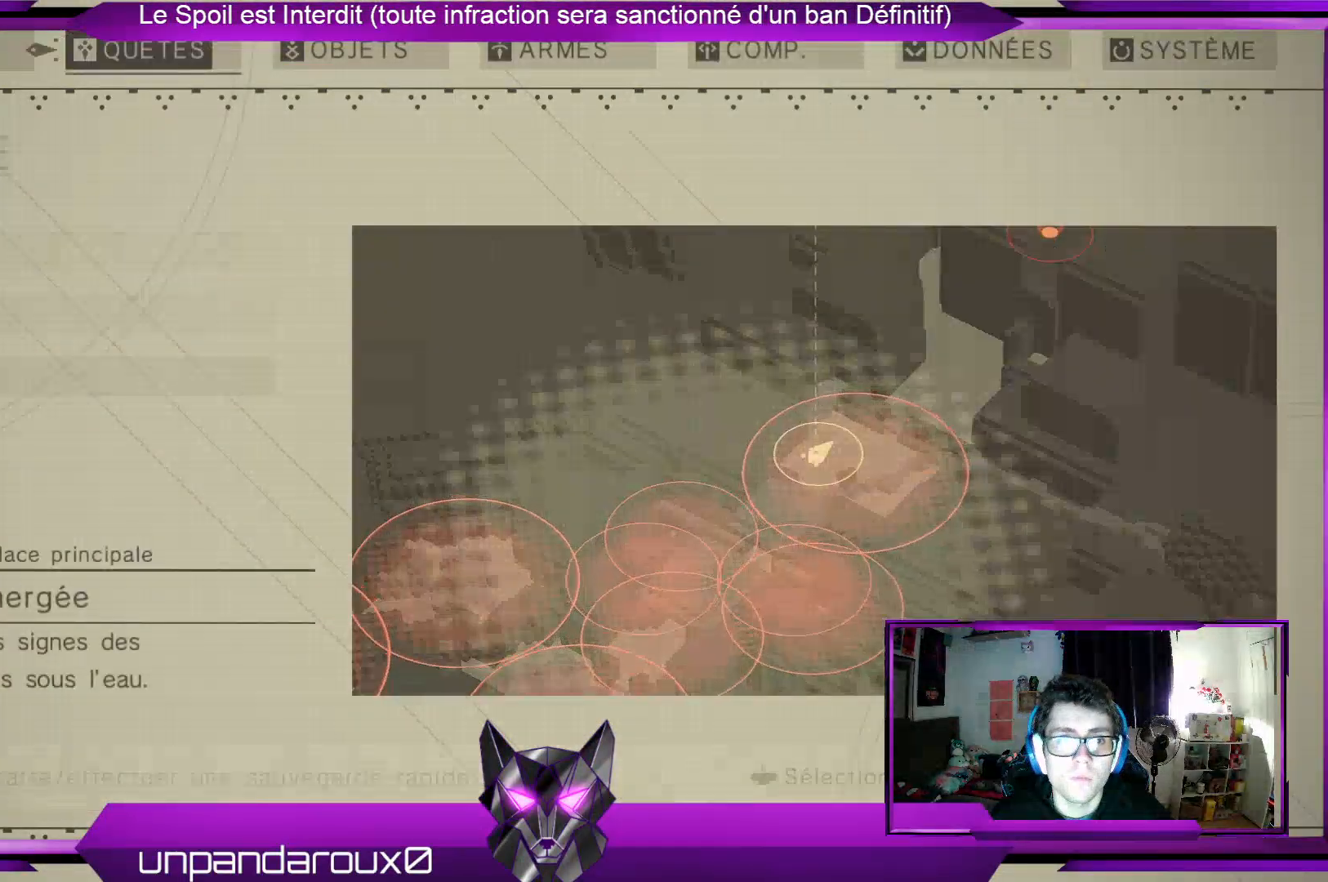
{"buttons": [], "left_stick": "center", "right_stick": "center", "events": [[500, "R1", "up"]]}
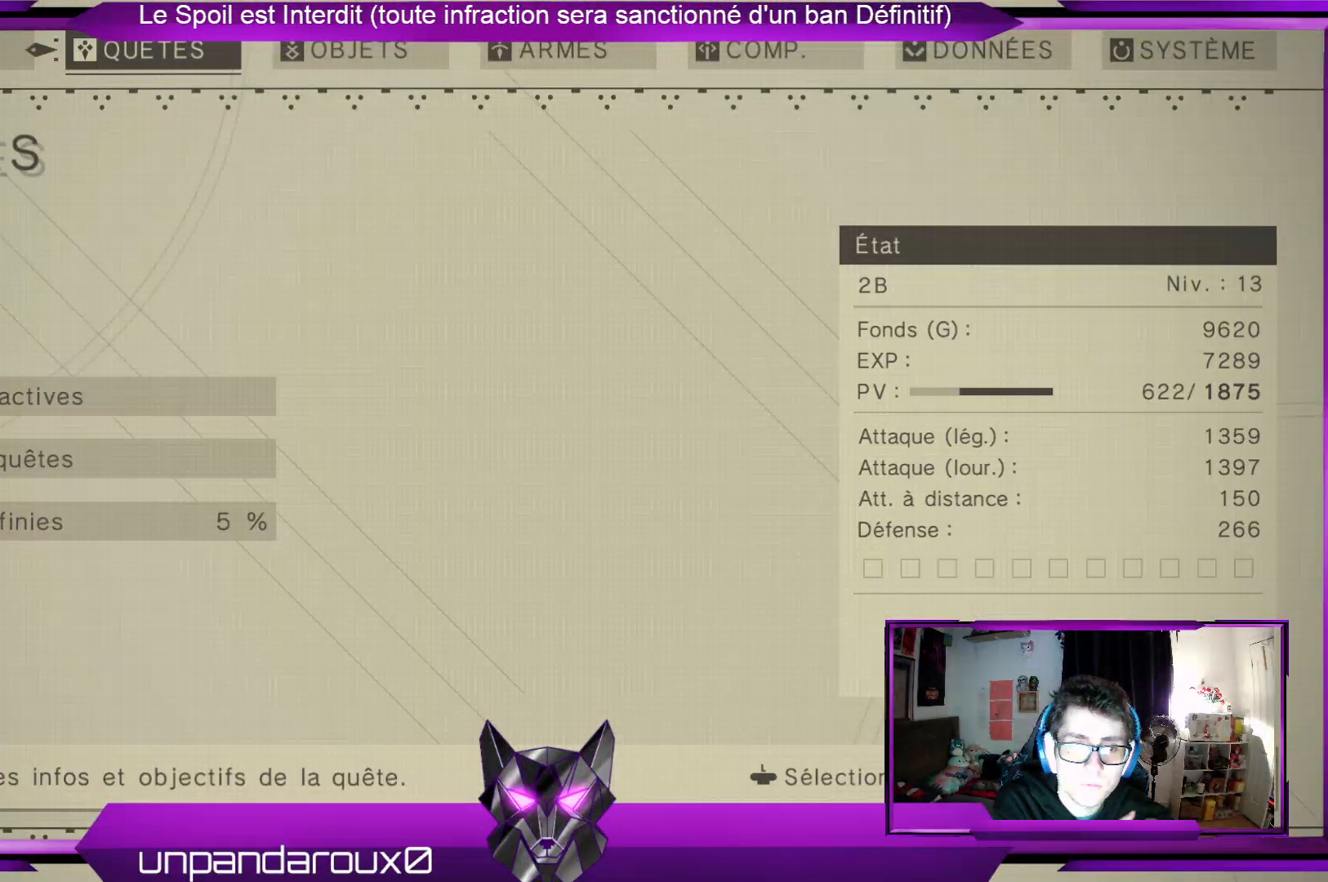
{"buttons": [], "left_stick": "center", "right_stick": "center", "events": [[100, "left_stick", "down"], [300, "left_stick", "center"]]}
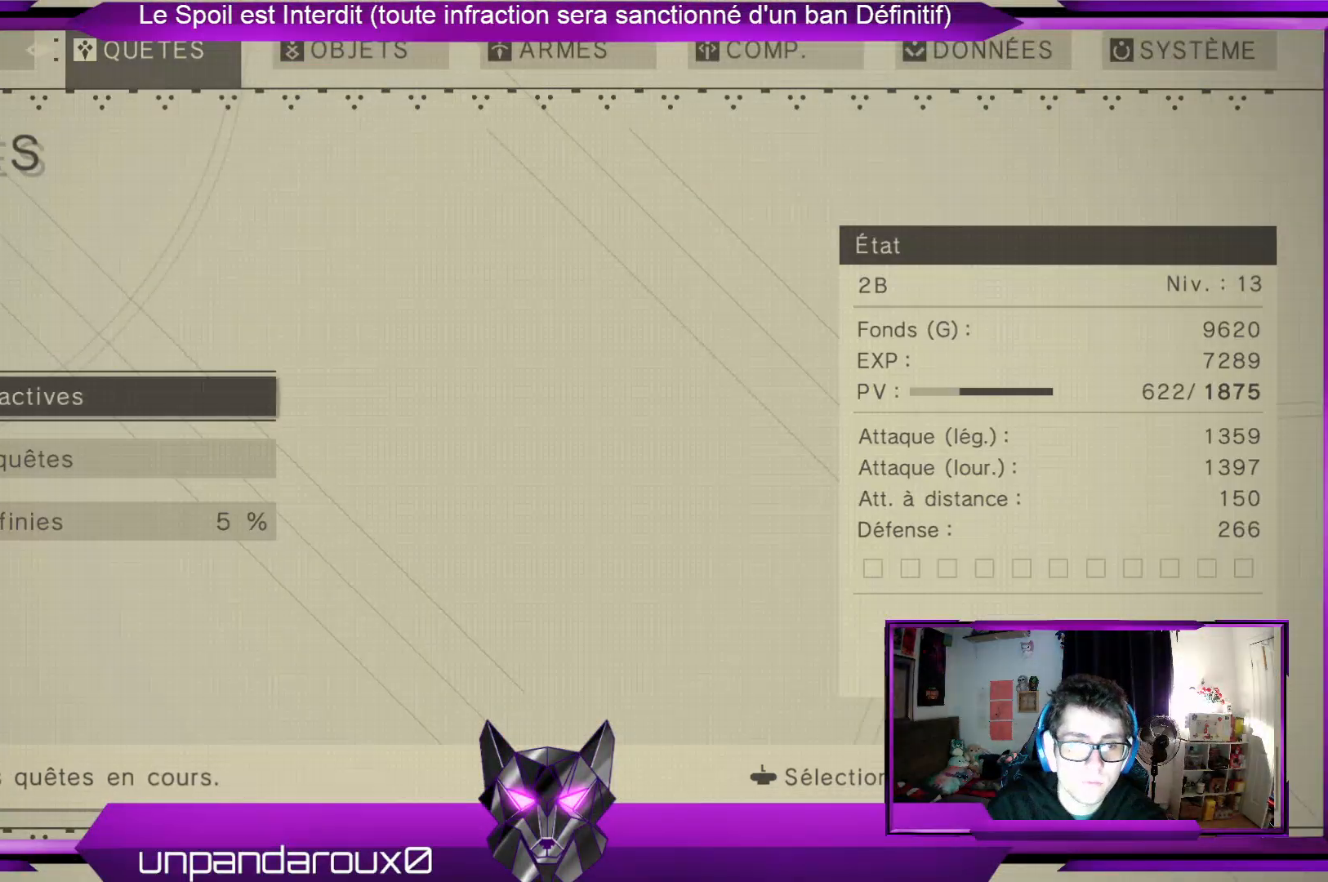
{"buttons": [], "left_stick": "center", "right_stick": "center", "events": [[367, "A", "down"], [467, "A", "up"]]}
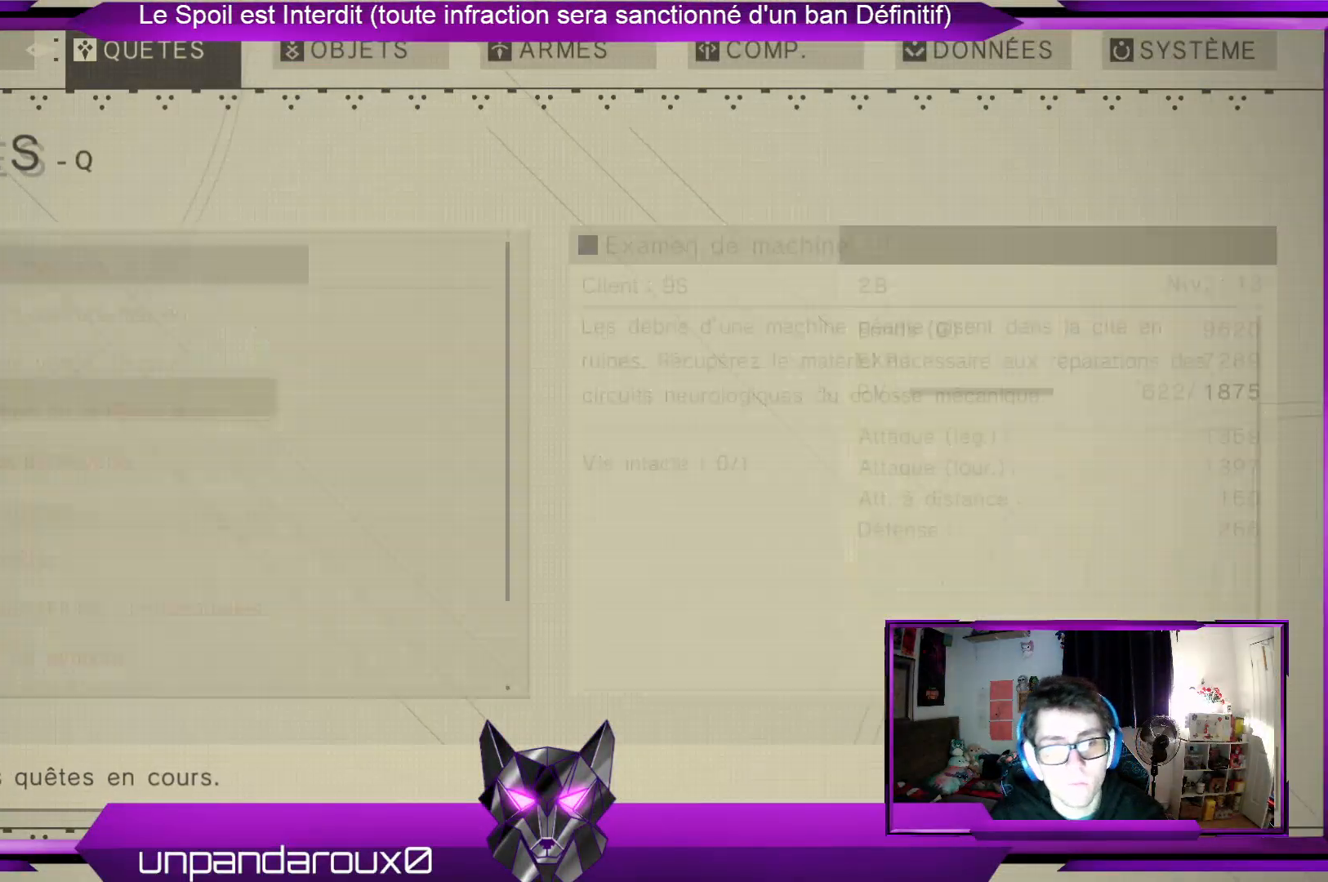
{"buttons": [], "left_stick": "center", "right_stick": "center", "events": []}
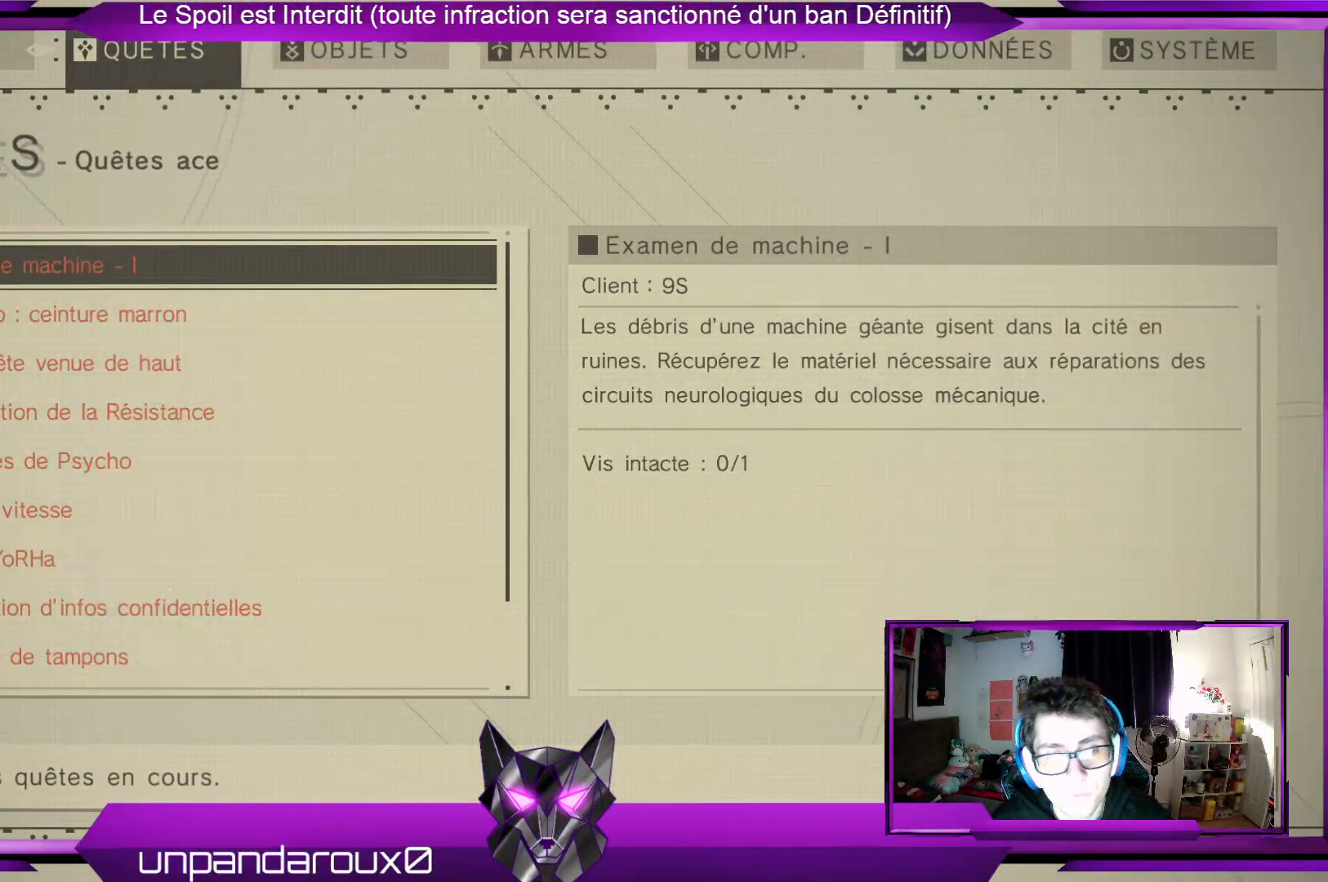
{"buttons": [], "left_stick": "center", "right_stick": "center", "events": []}
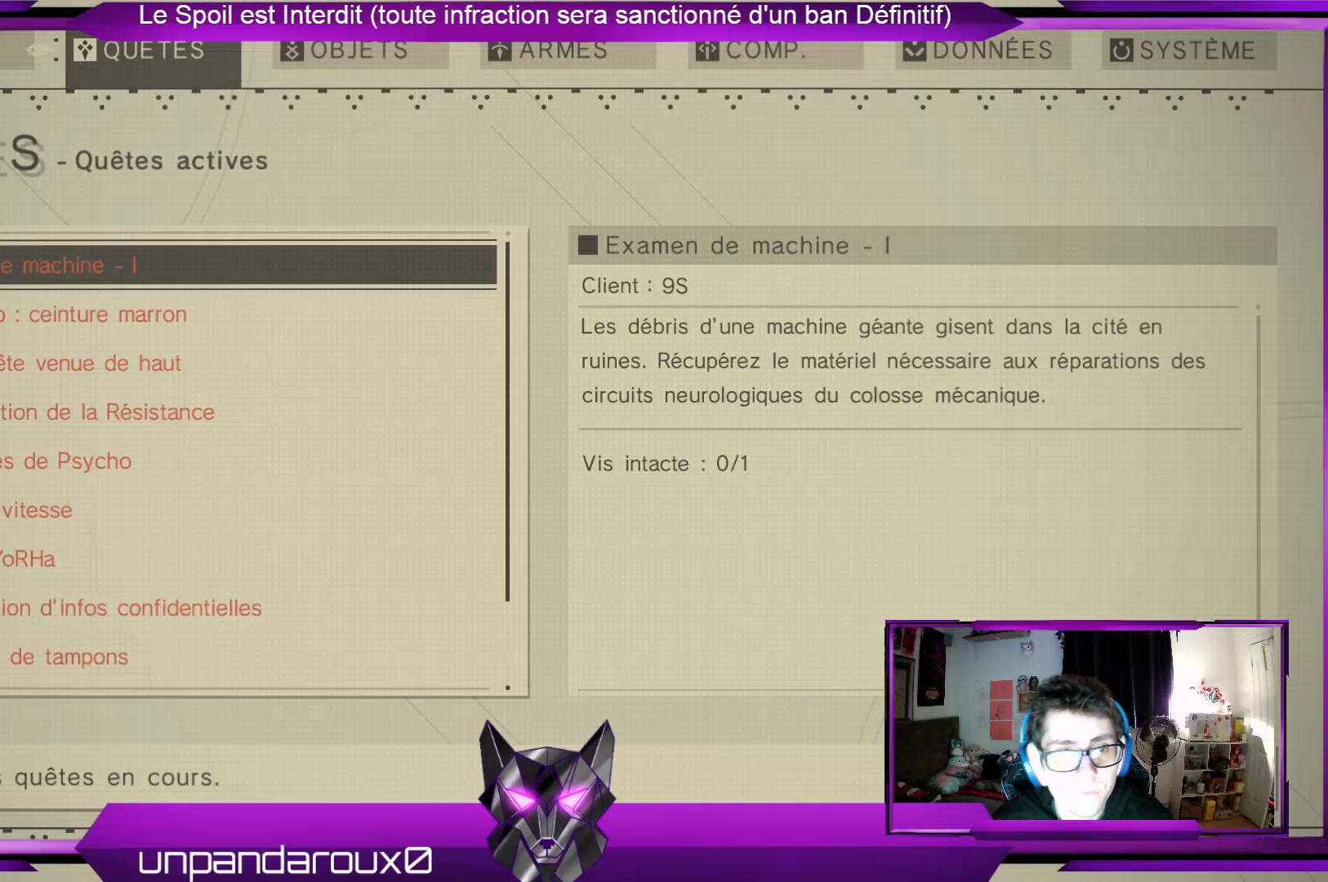
{"buttons": [], "left_stick": "center", "right_stick": "center", "events": []}
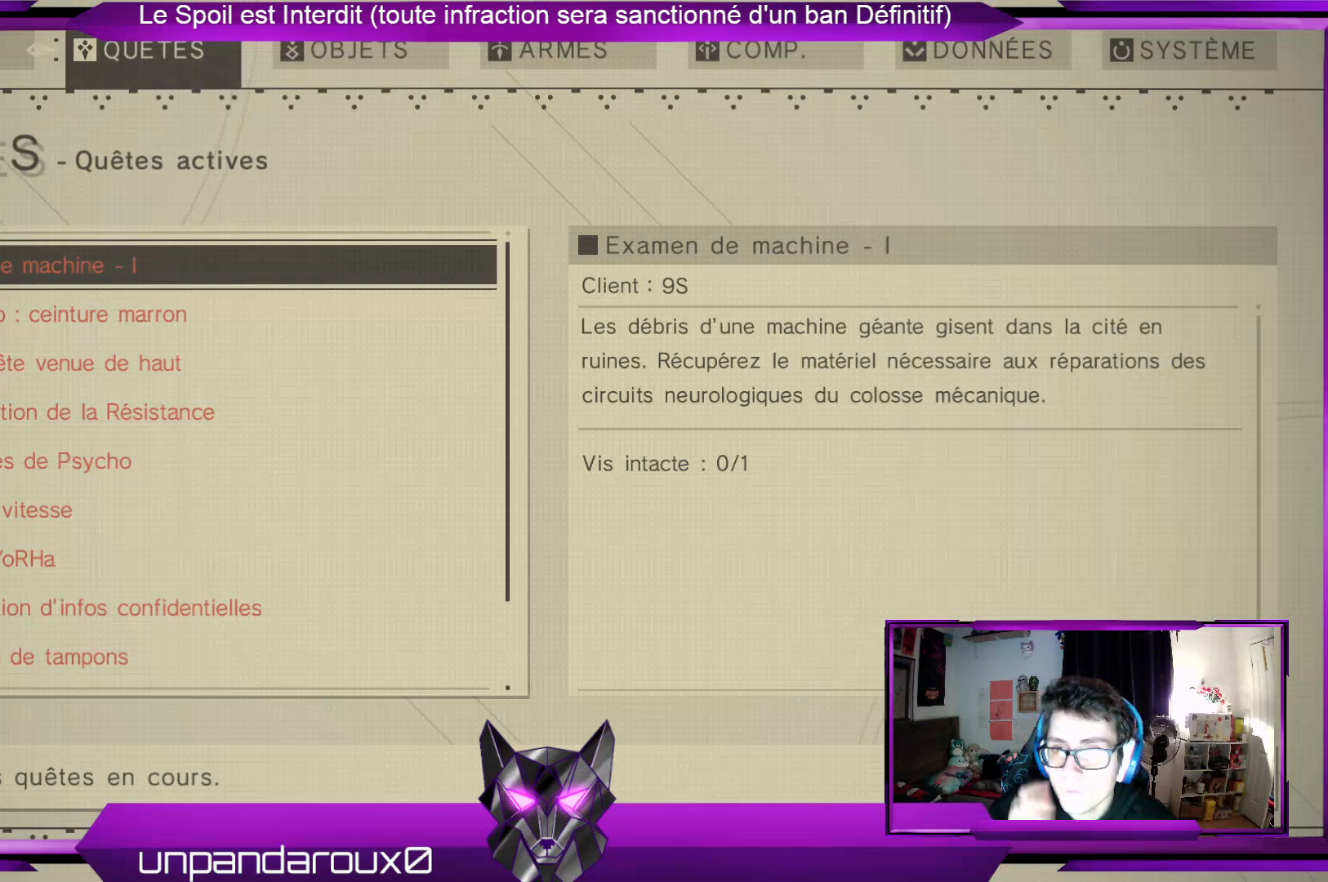
{"buttons": [], "left_stick": "center", "right_stick": "center", "events": []}
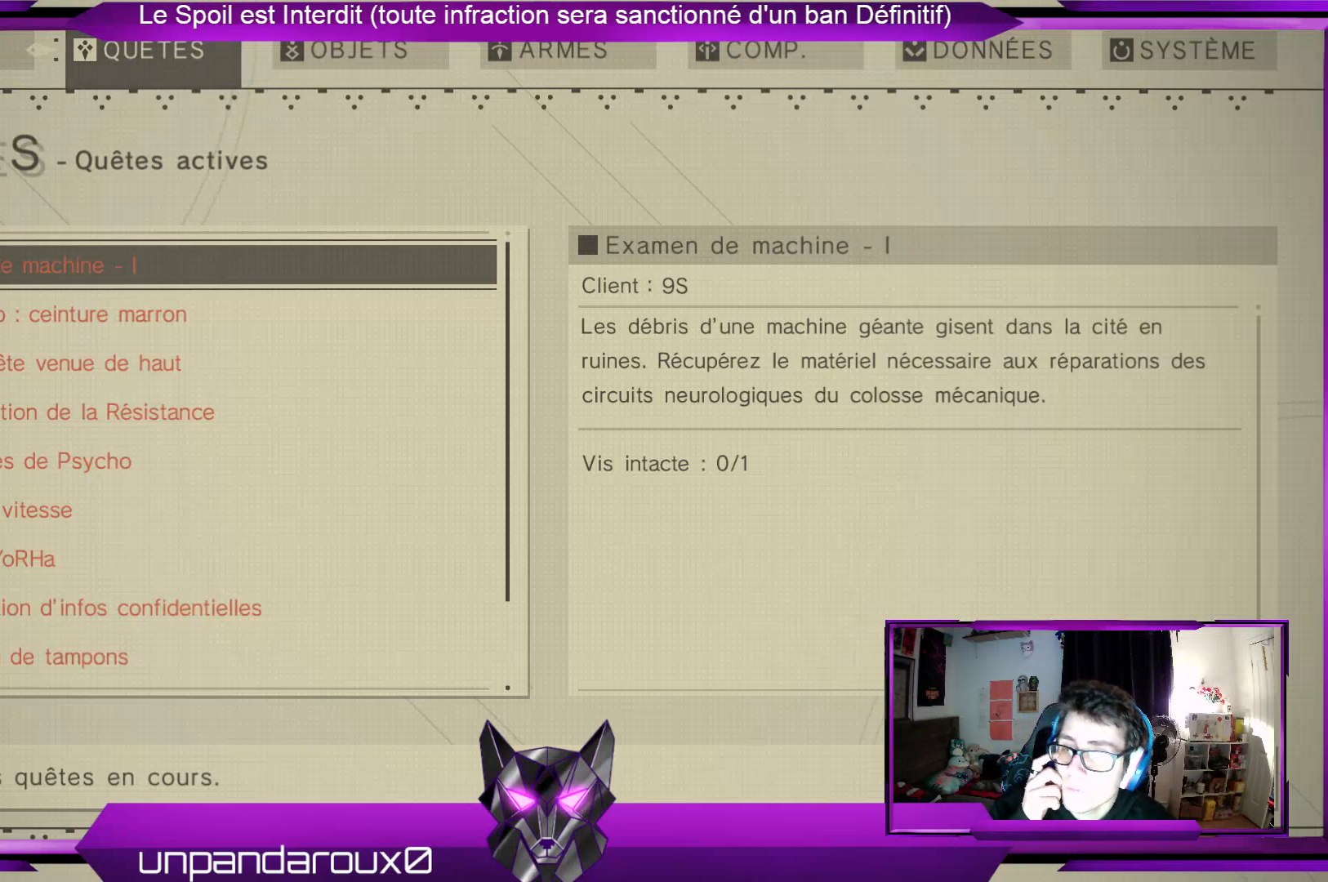
{"buttons": [], "left_stick": "center", "right_stick": "center", "events": []}
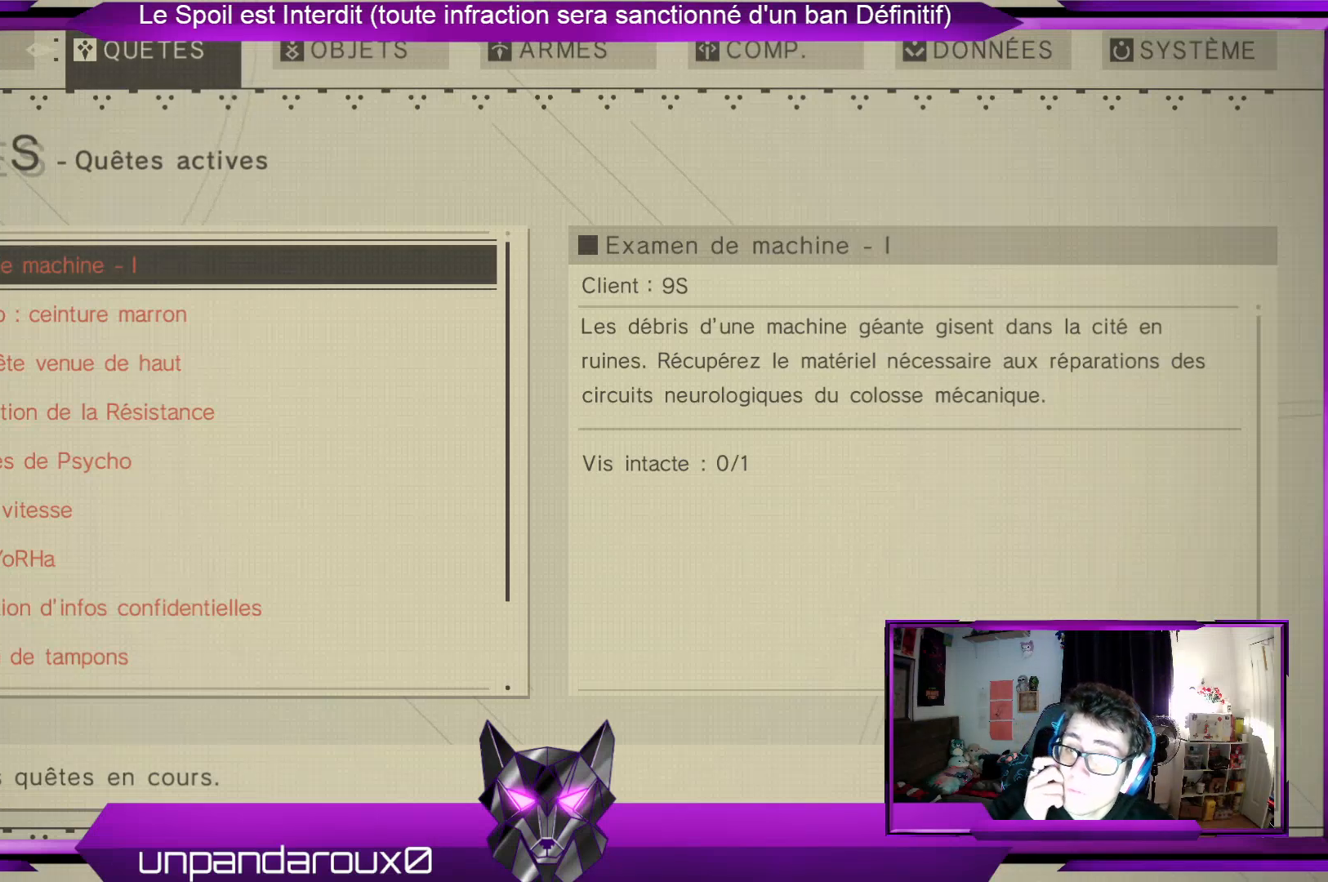
{"buttons": [], "left_stick": "center", "right_stick": "center", "events": []}
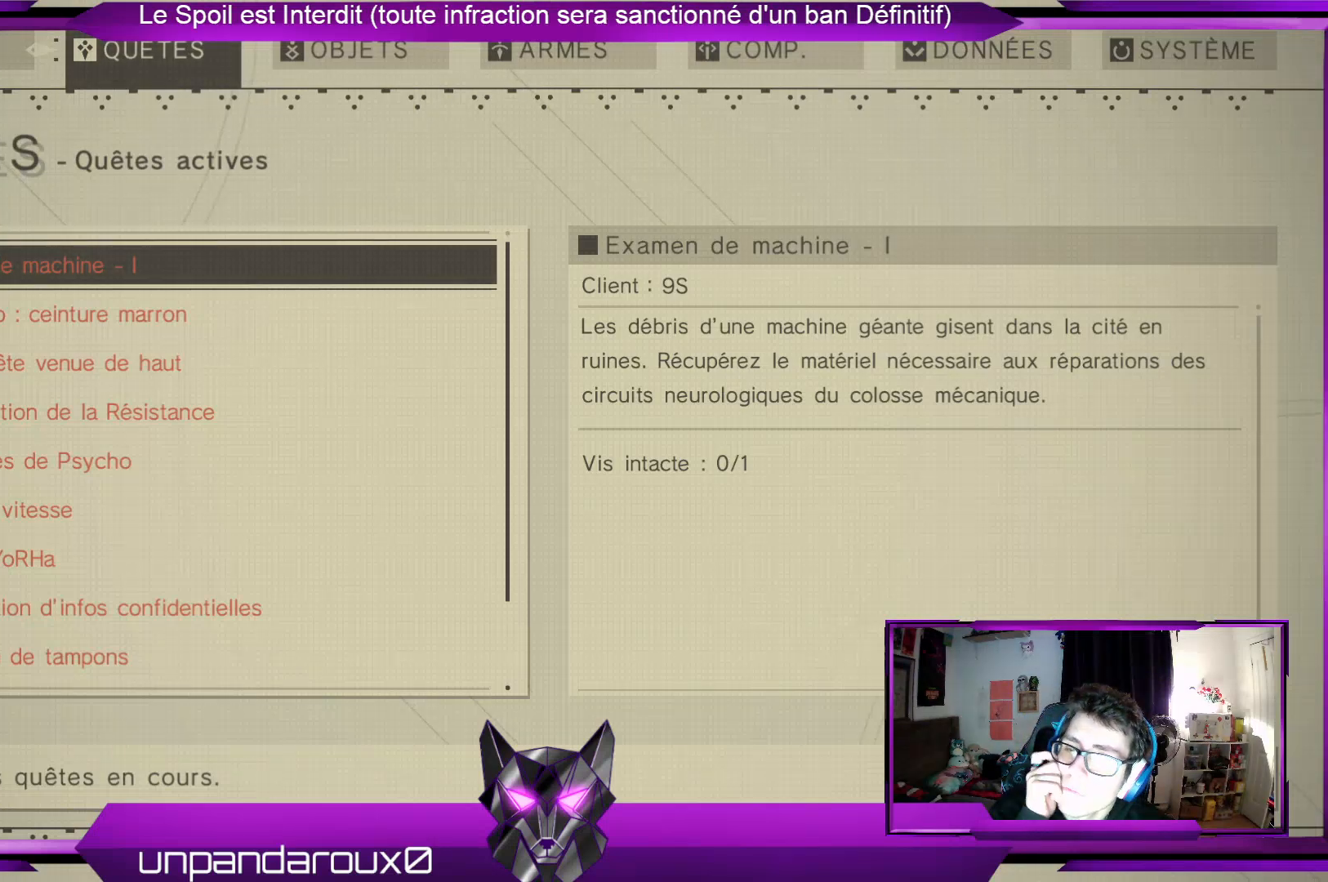
{"buttons": [], "left_stick": "center", "right_stick": "center", "events": [[267, "left_stick", "down"], [467, "left_stick", "center"]]}
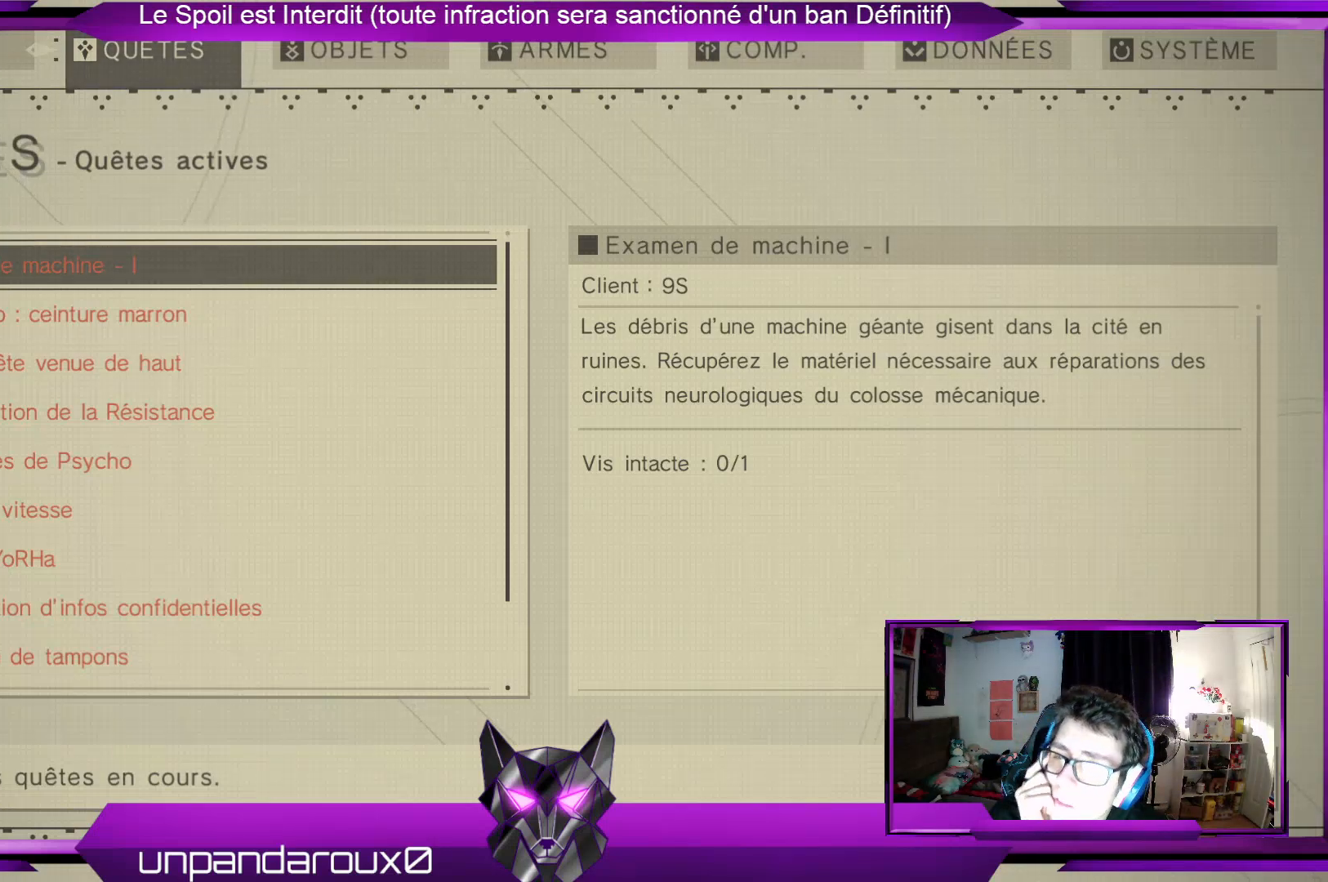
{"buttons": [], "left_stick": "down", "right_stick": "center", "events": [[367, "left_stick", "down"]]}
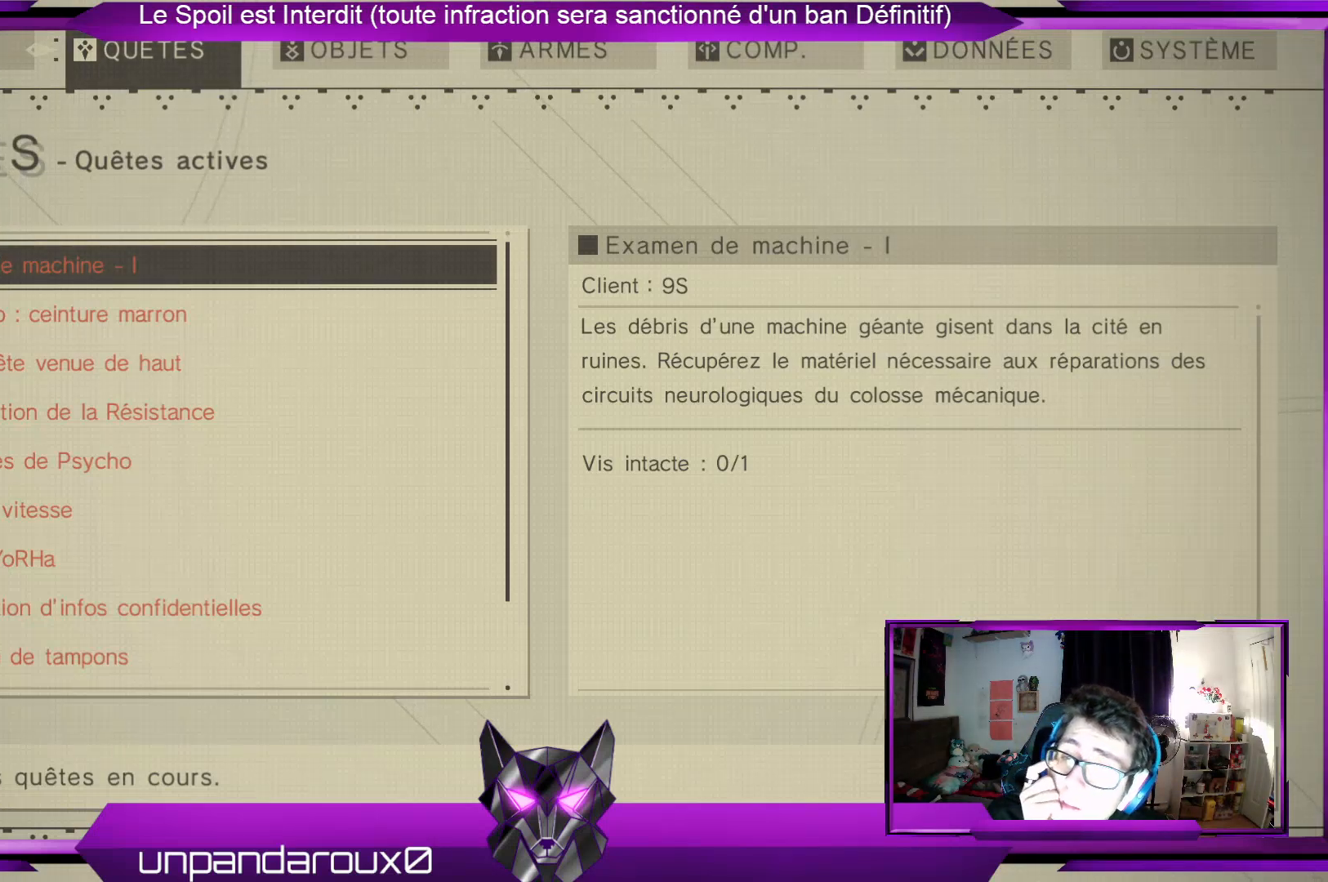
{"buttons": [], "left_stick": "down", "right_stick": "center", "events": [[100, "left_stick", "center"], [400, "left_stick", "down"]]}
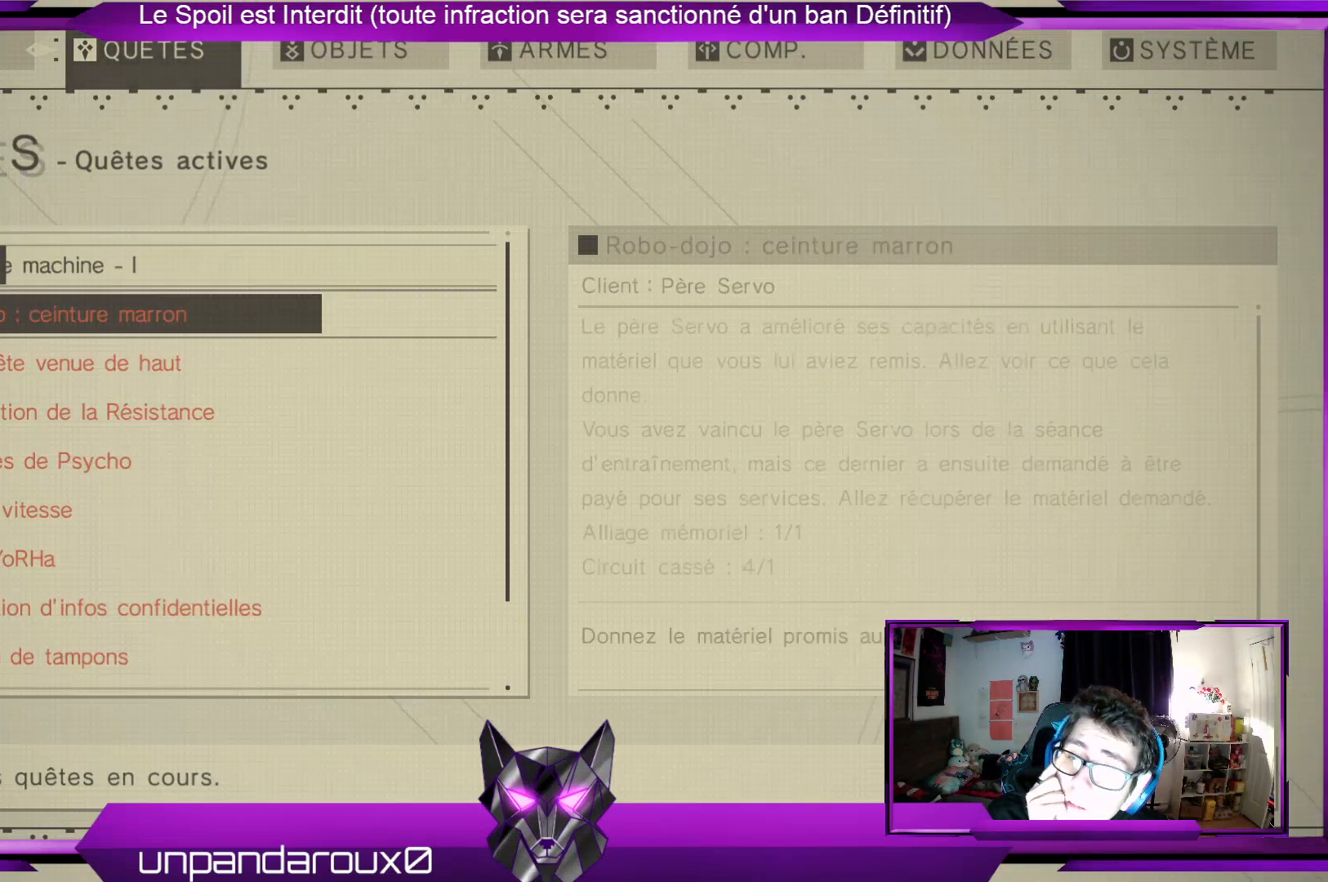
{"buttons": [], "left_stick": "center", "right_stick": "center", "events": [[133, "left_stick", "center"]]}
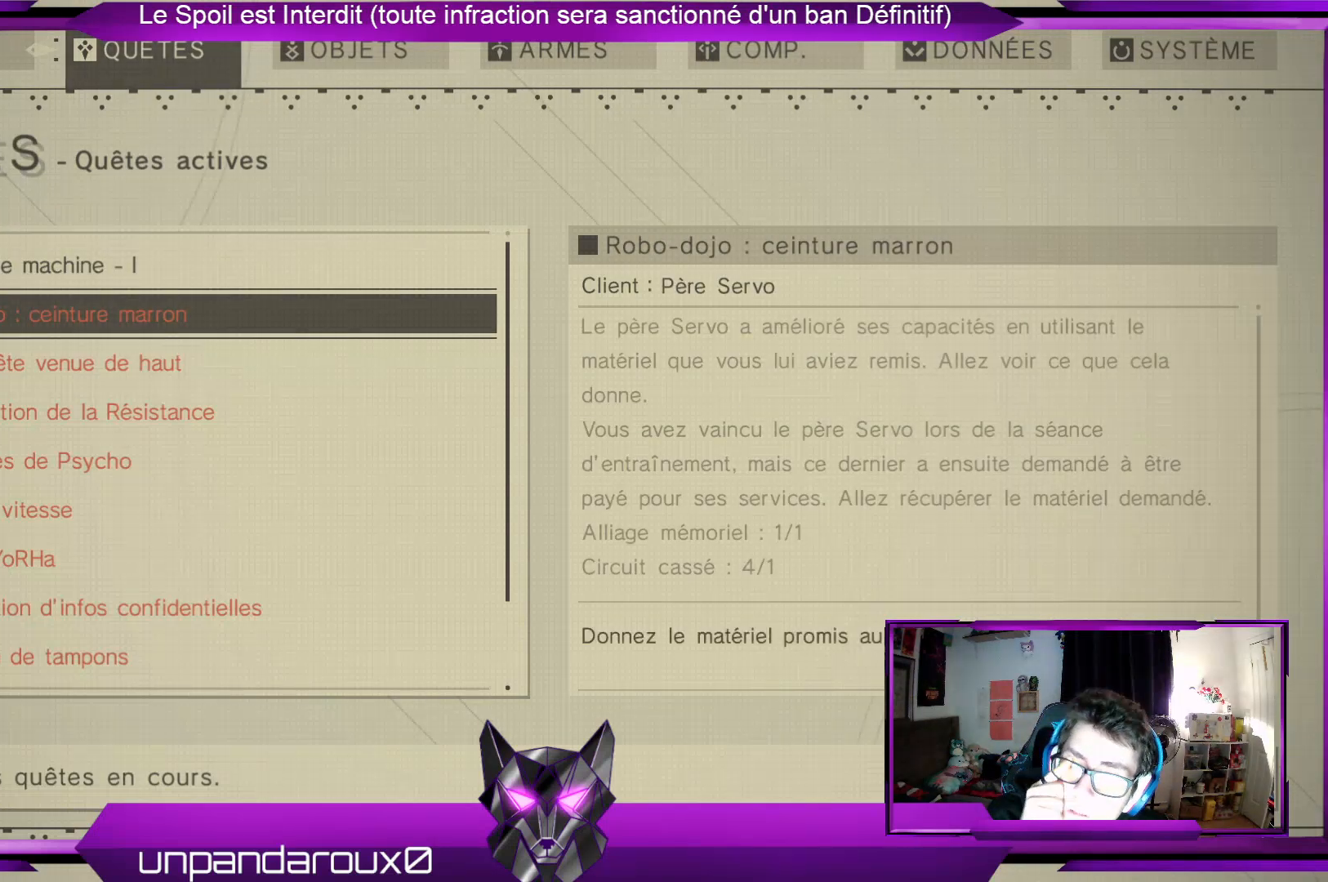
{"buttons": [], "left_stick": "center", "right_stick": "center", "events": []}
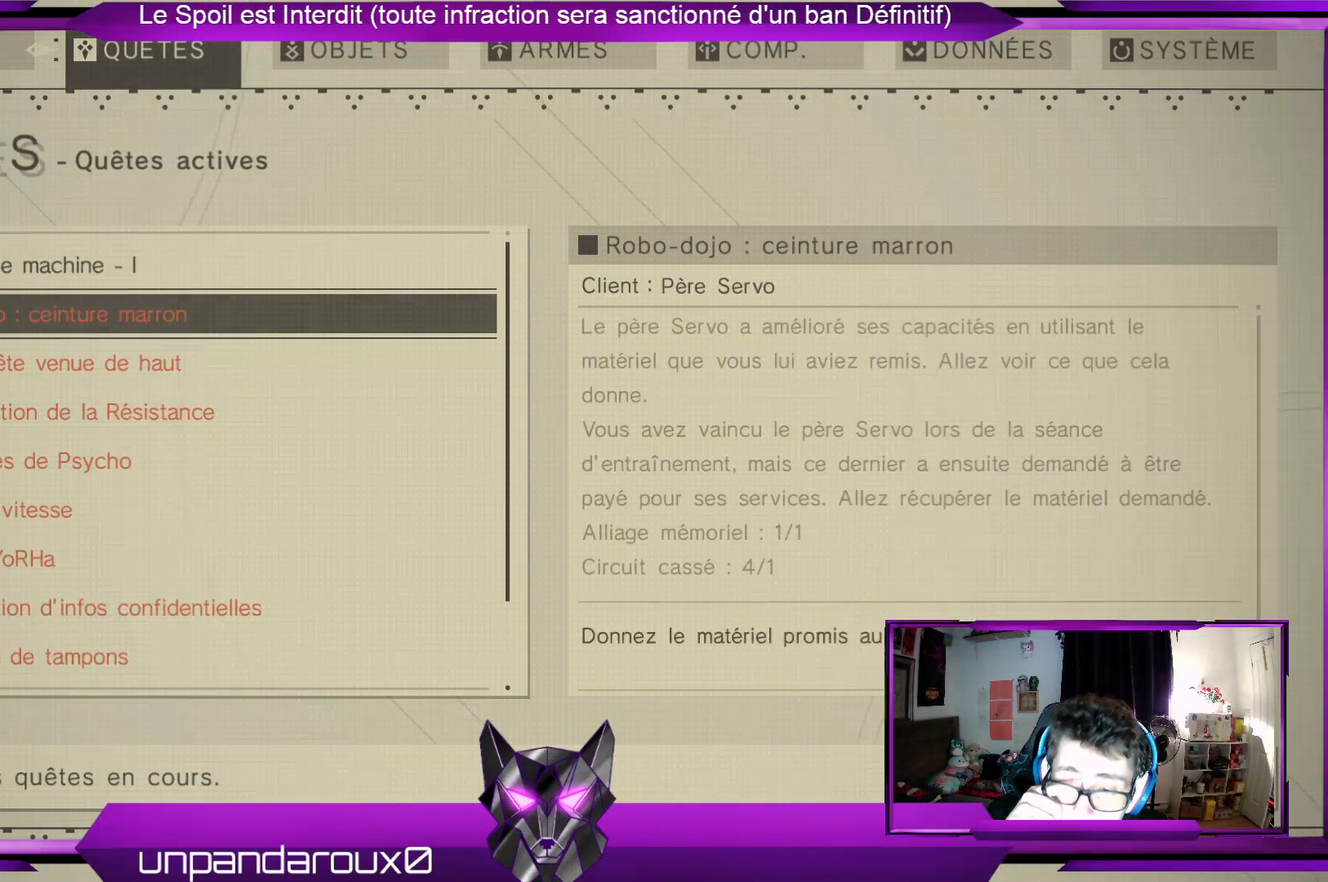
{"buttons": [], "left_stick": "center", "right_stick": "center", "events": []}
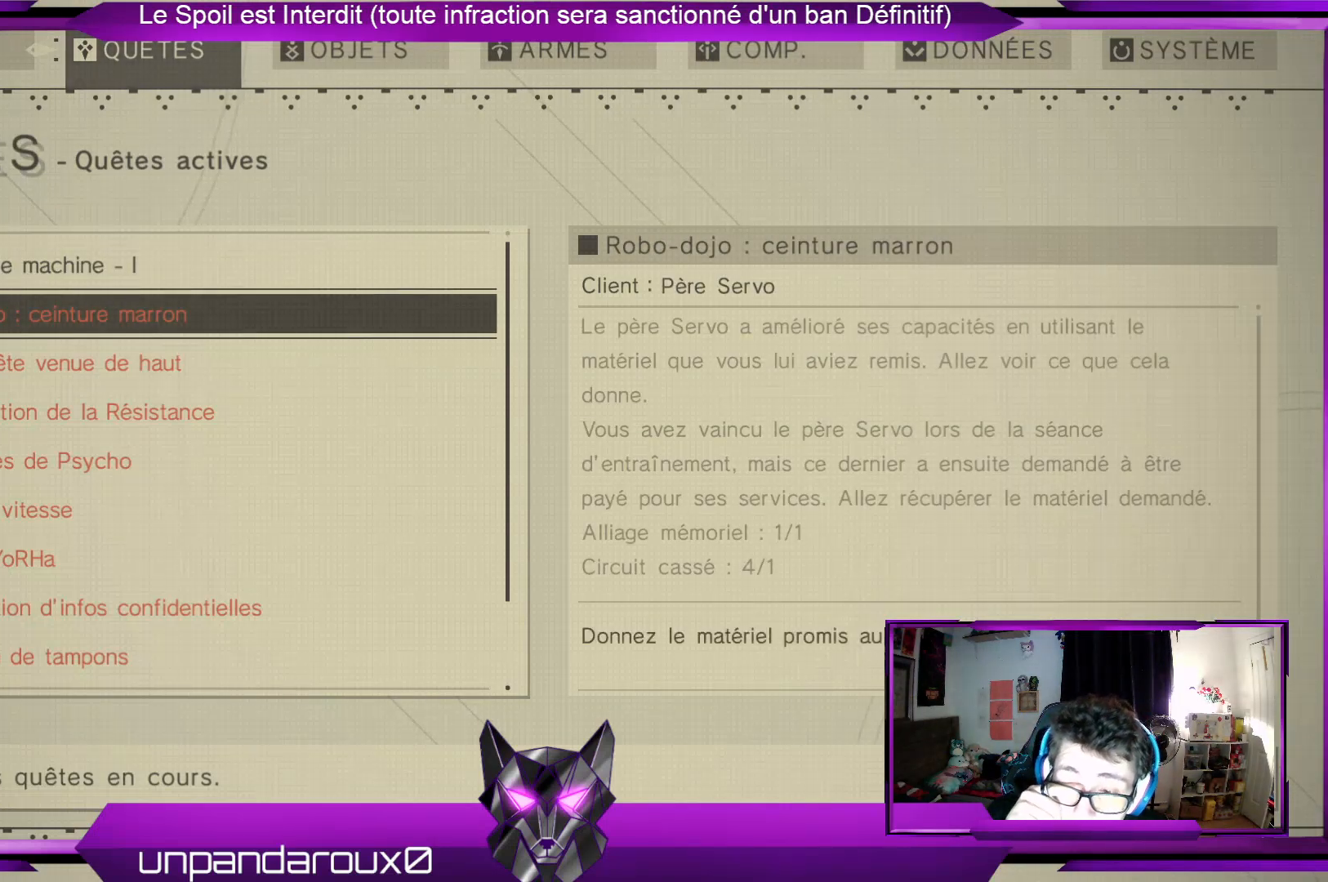
{"buttons": [], "left_stick": "center", "right_stick": "center", "events": []}
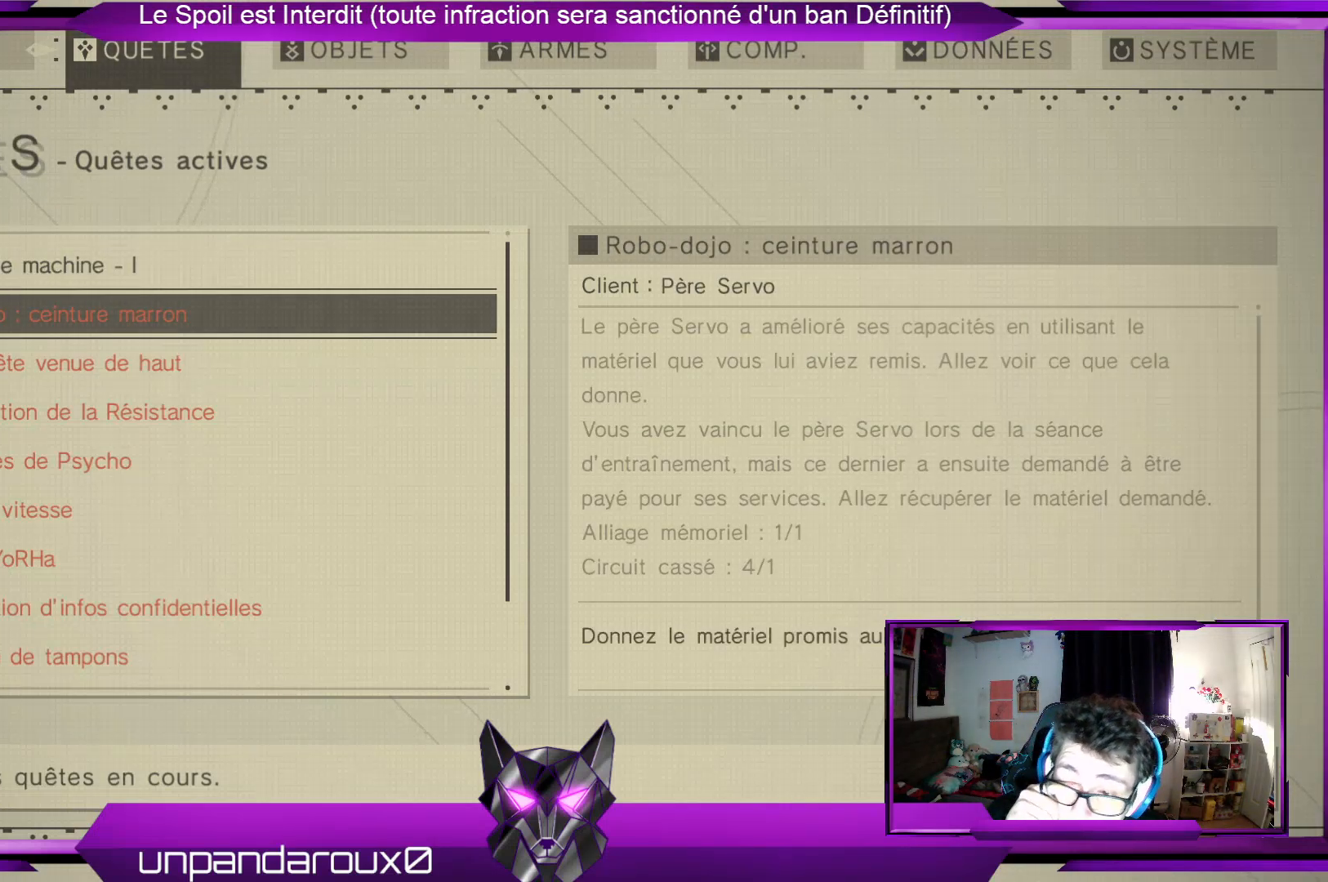
{"buttons": [], "left_stick": "center", "right_stick": "center", "events": []}
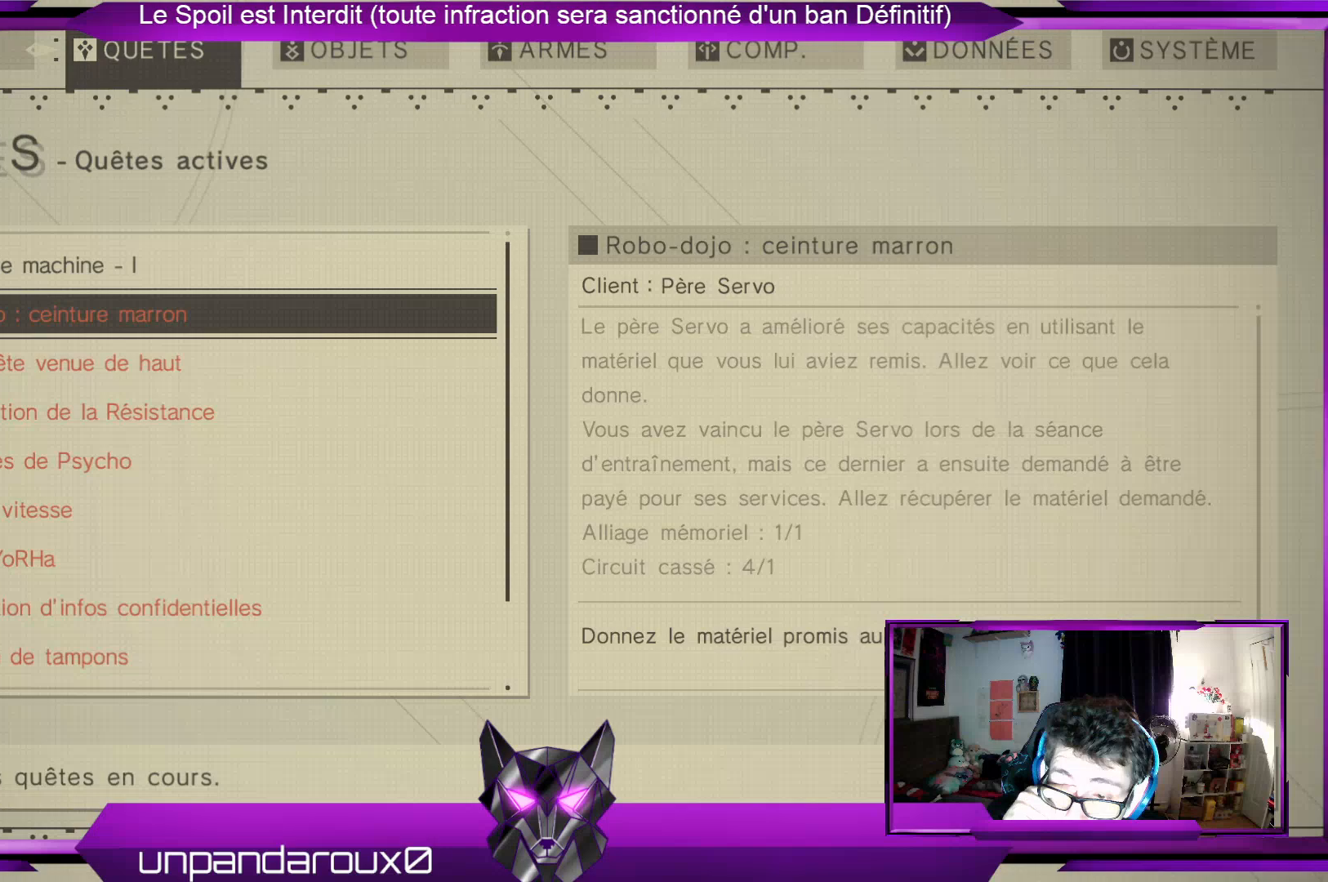
{"buttons": [], "left_stick": "center", "right_stick": "center", "events": [[100, "left_stick", "down"], [333, "left_stick", "center"]]}
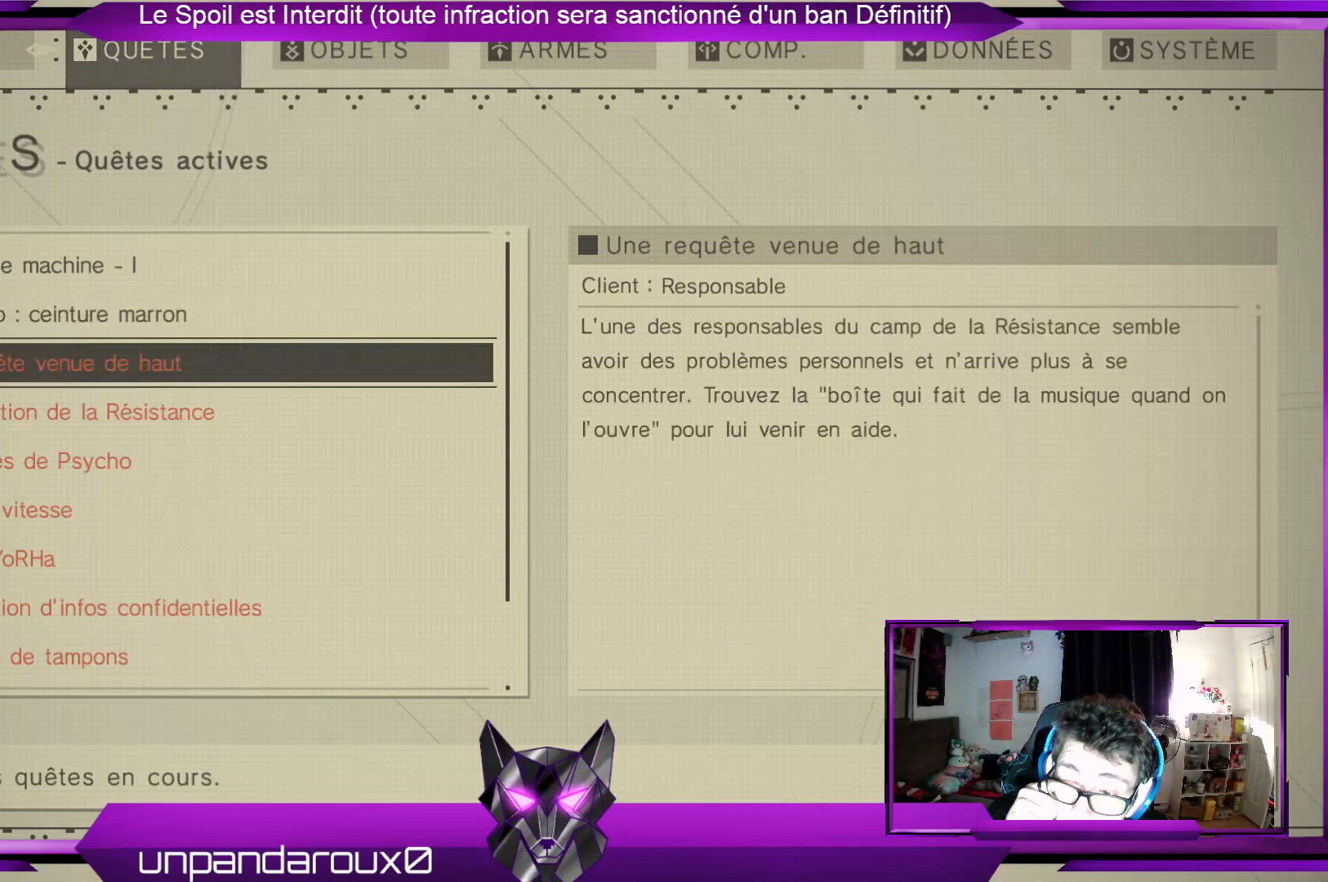
{"buttons": [], "left_stick": "down", "right_stick": "center", "events": [[333, "left_stick", "down"]]}
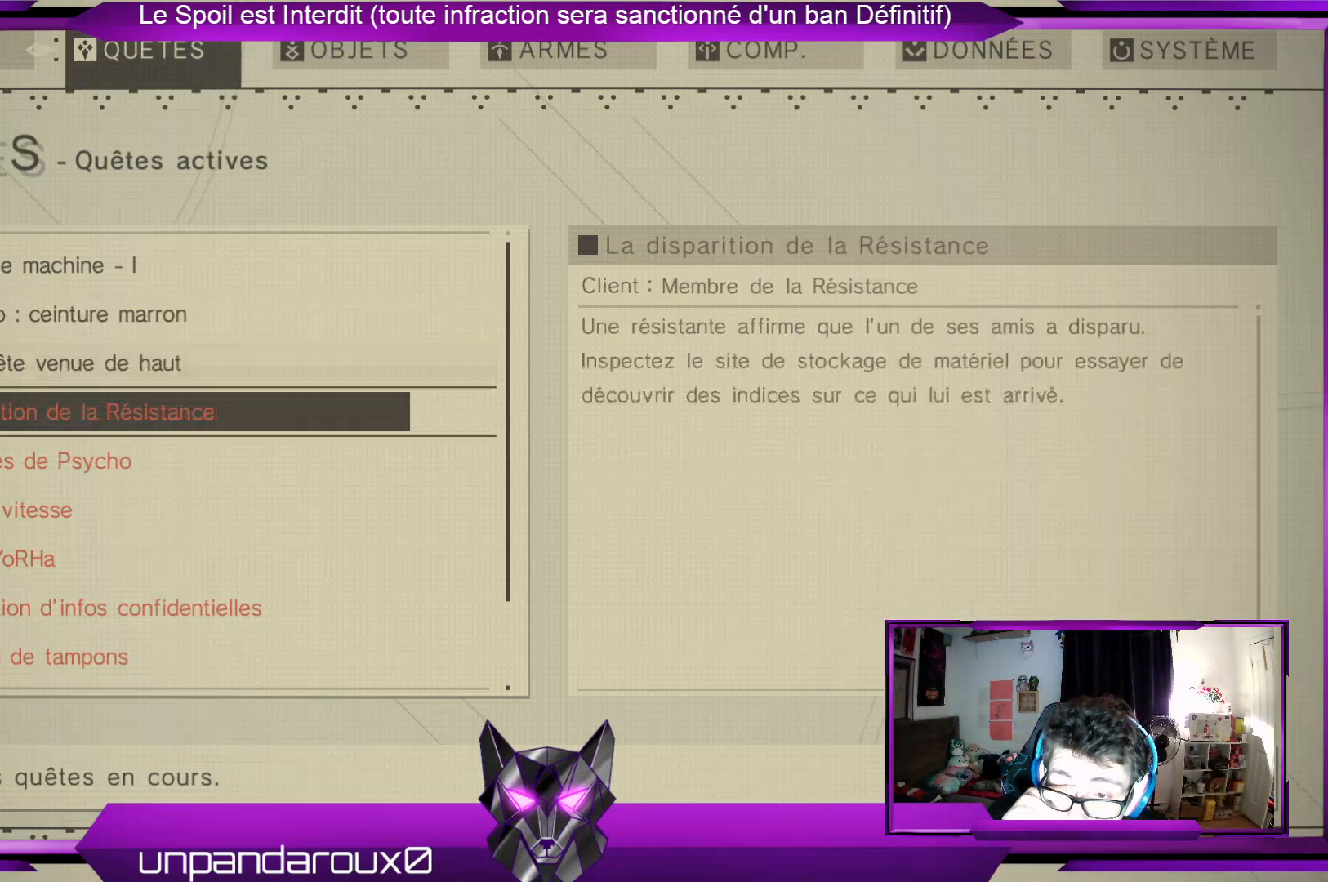
{"buttons": [], "left_stick": "center", "right_stick": "center", "events": [[33, "left_stick", "center"], [133, "left_stick", "up"], [333, "left_stick", "center"]]}
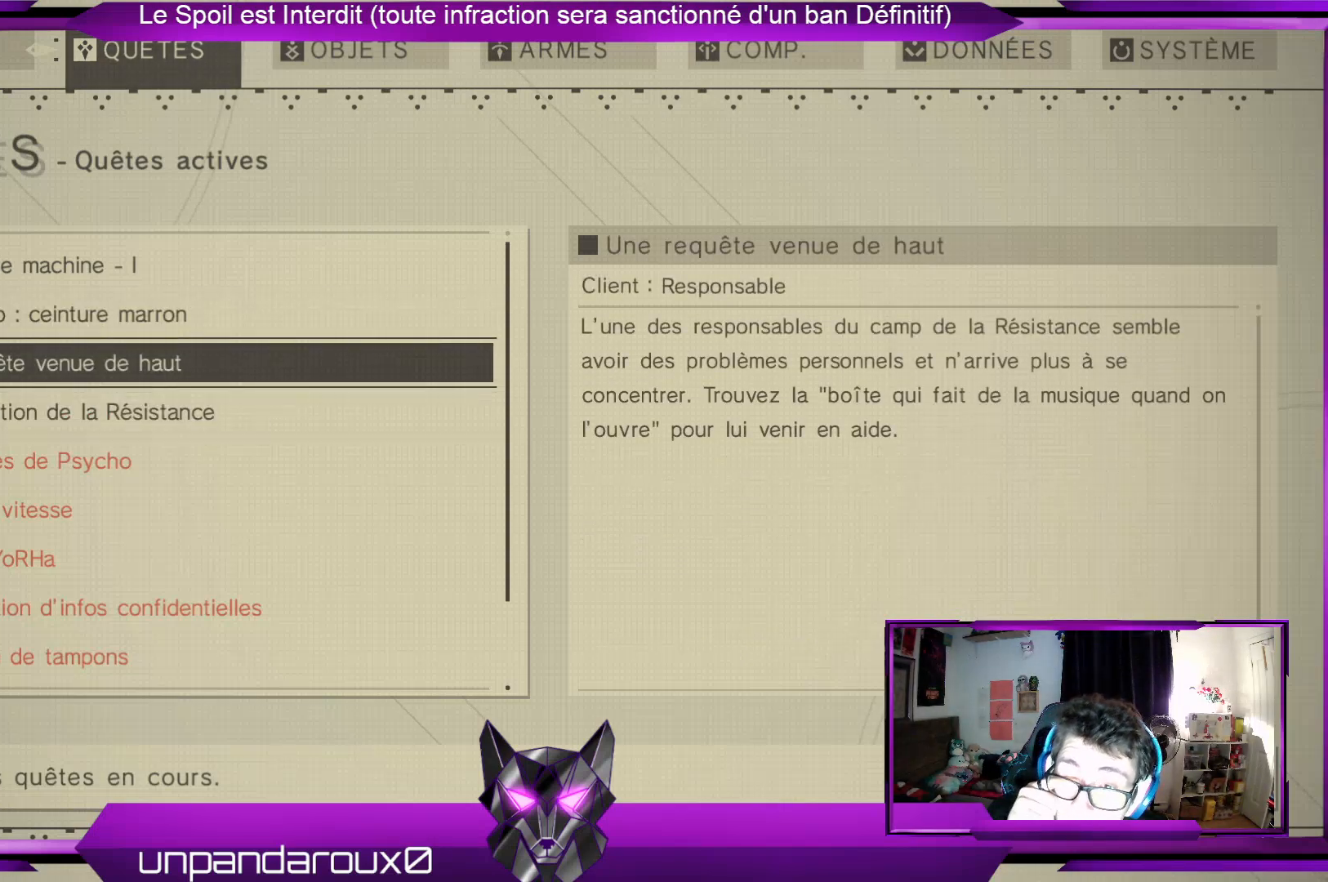
{"buttons": [], "left_stick": "center", "right_stick": "center", "events": []}
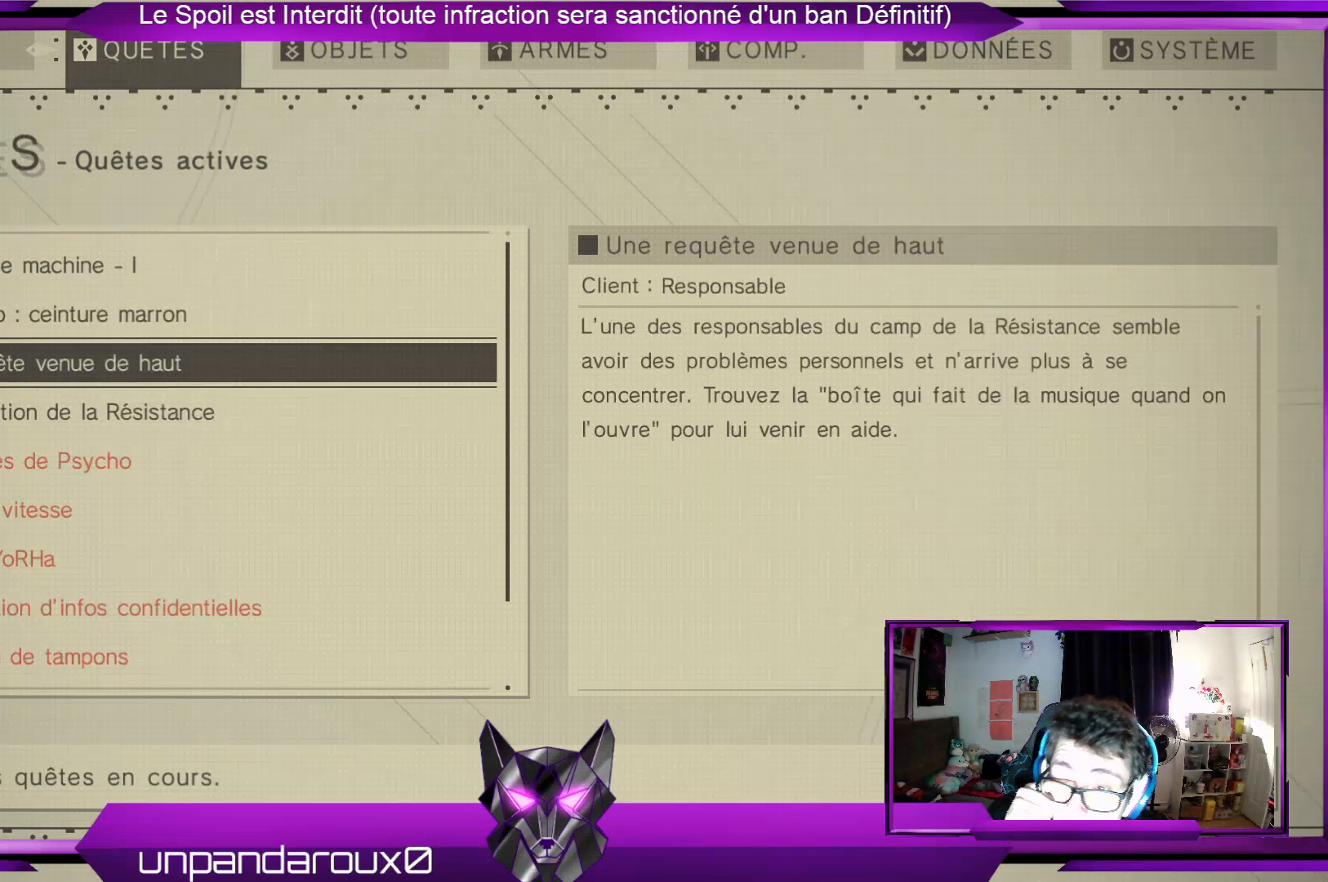
{"buttons": [], "left_stick": "center", "right_stick": "center", "events": [[33, "left_stick", "down"], [233, "left_stick", "center"]]}
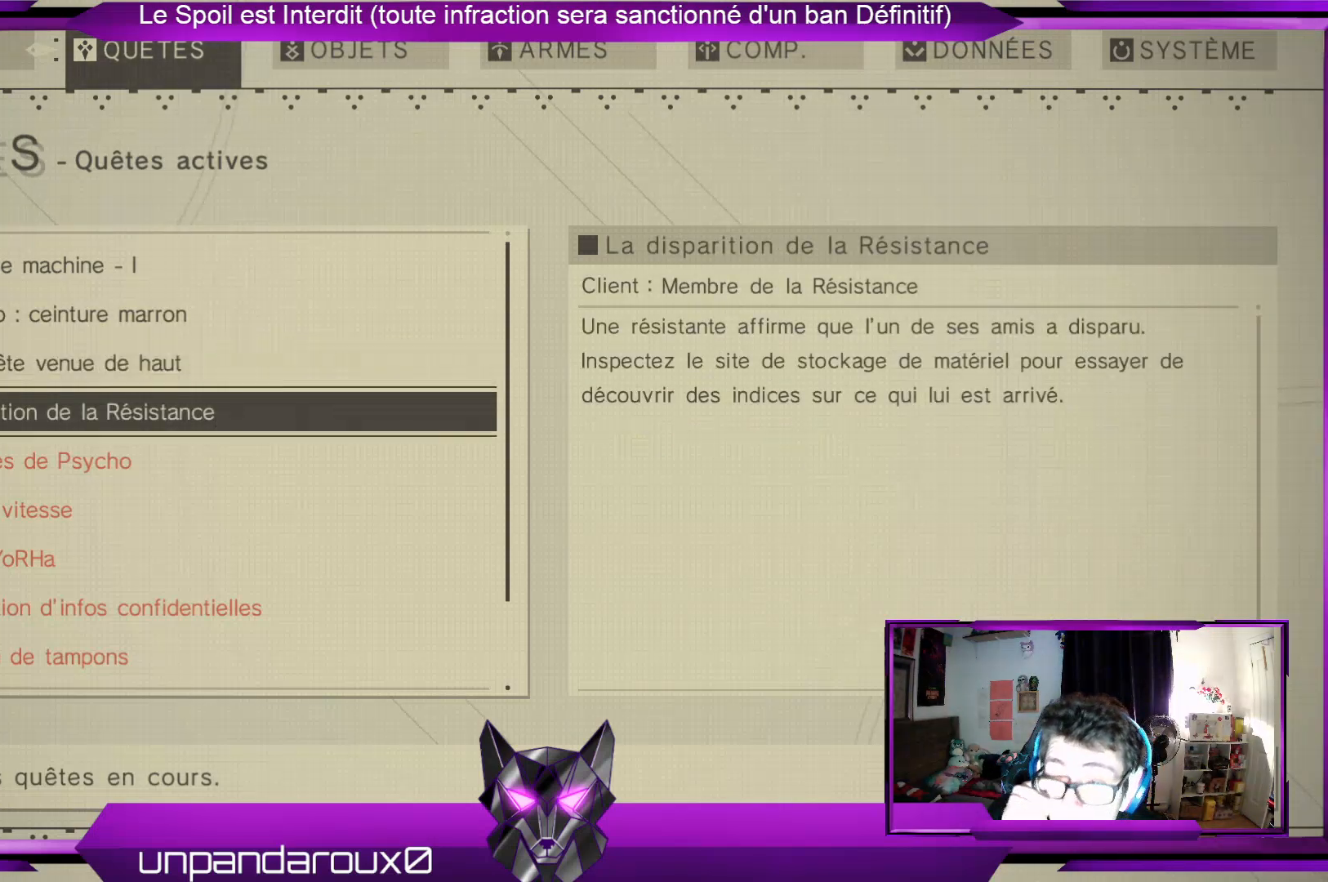
{"buttons": [], "left_stick": "center", "right_stick": "center", "events": [[233, "left_stick", "down"], [433, "left_stick", "center"]]}
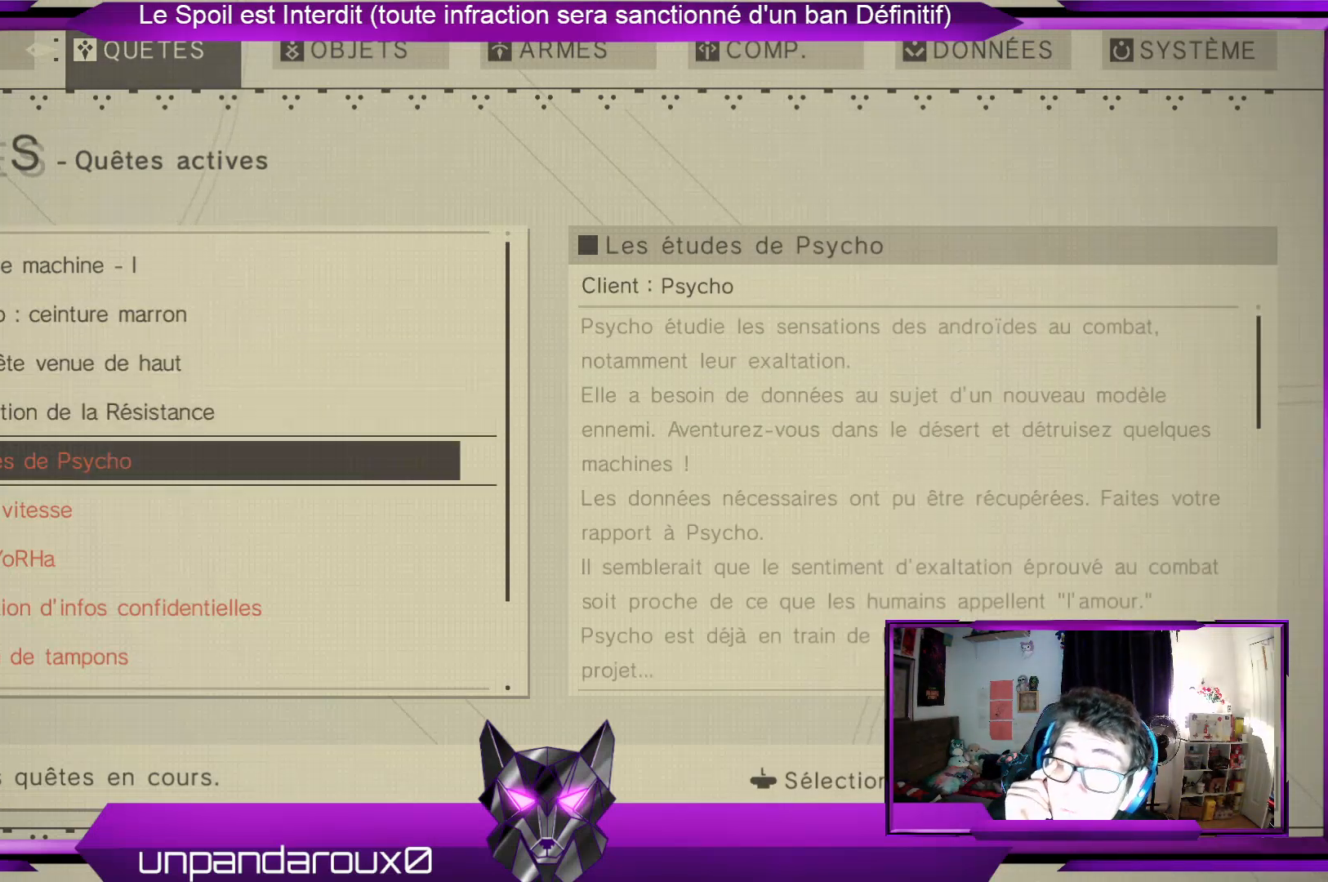
{"buttons": [], "left_stick": "center", "right_stick": "center", "events": [[300, "left_stick", "down"], [500, "left_stick", "center"]]}
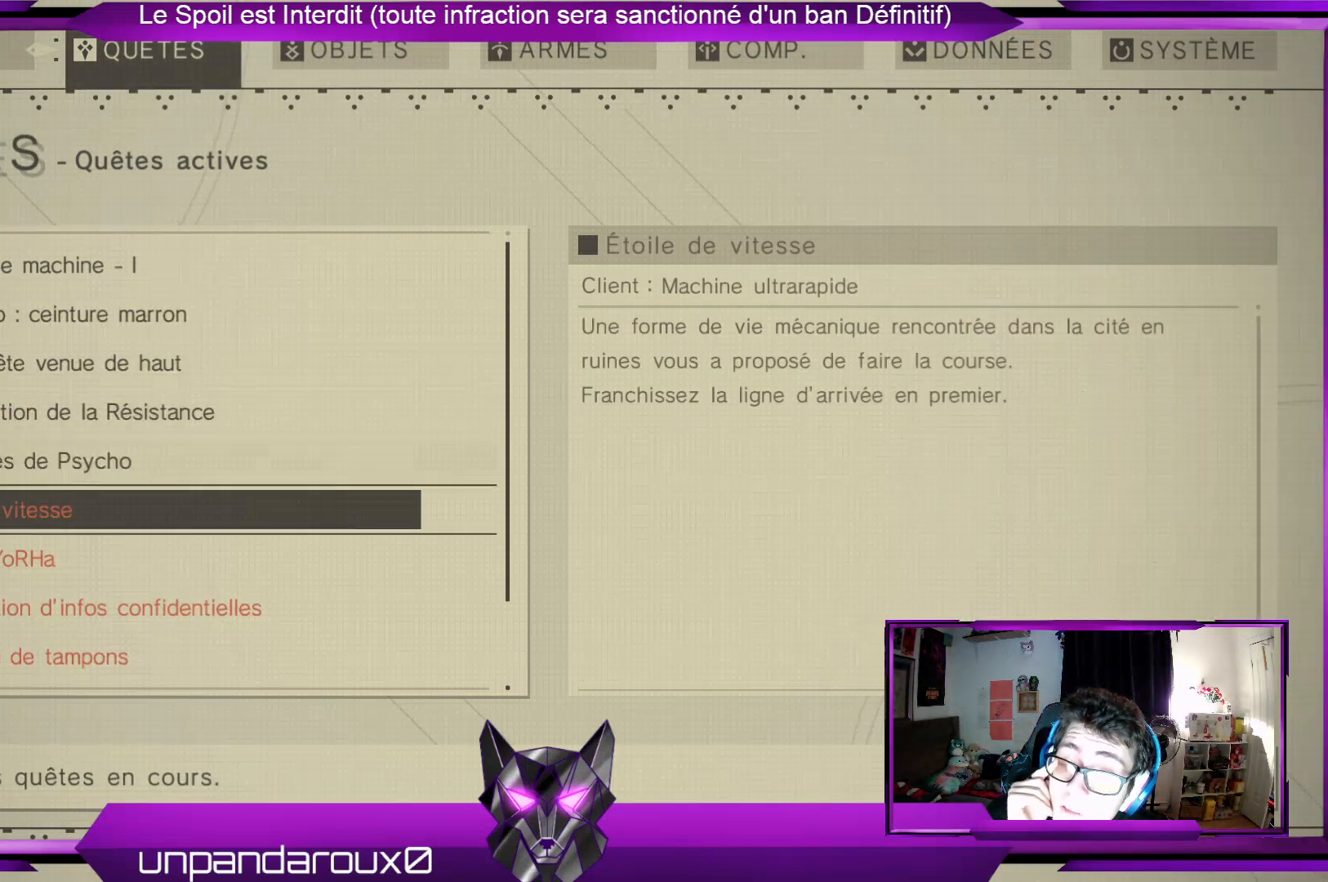
{"buttons": [], "left_stick": "center", "right_stick": "center", "events": []}
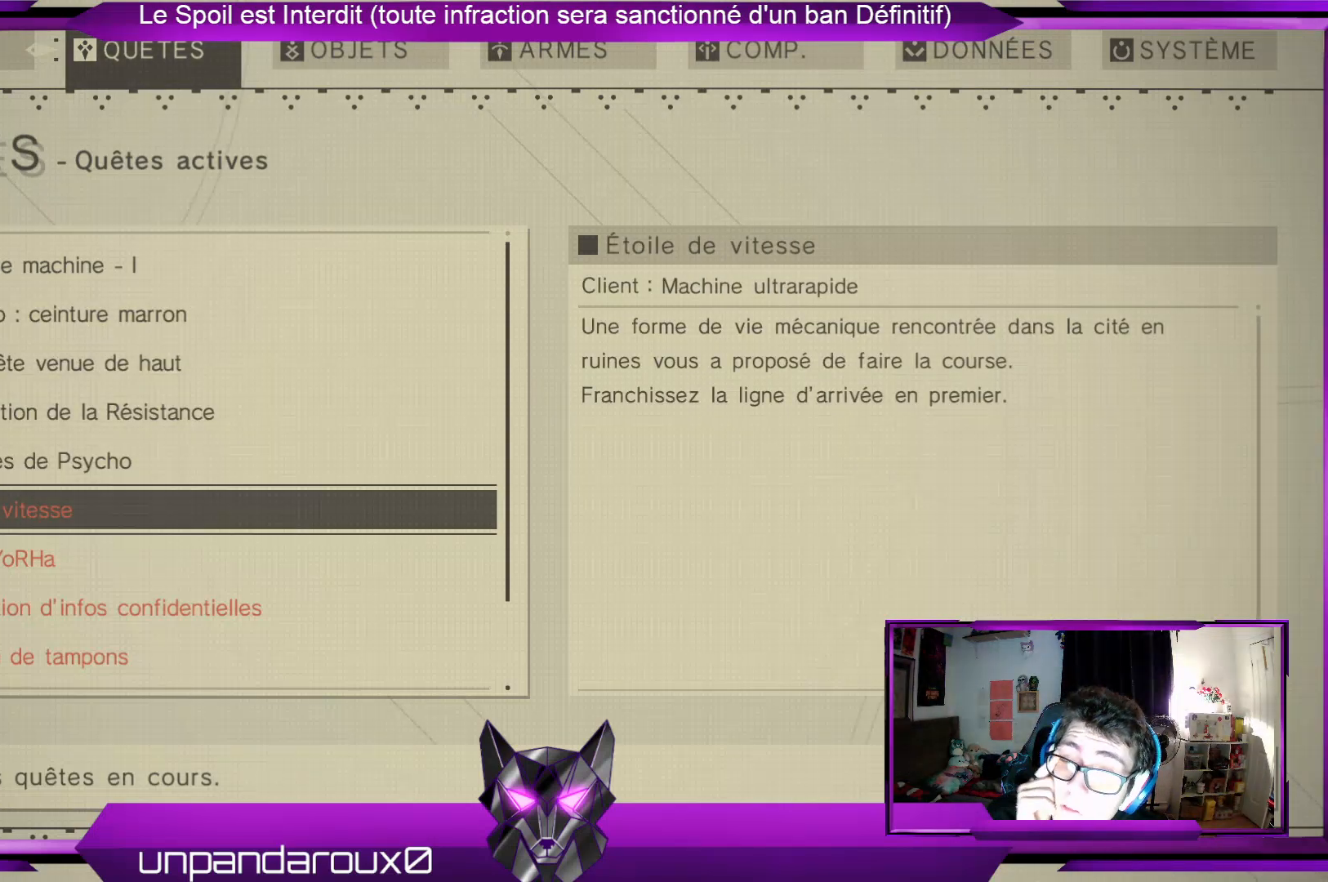
{"buttons": [], "left_stick": "center", "right_stick": "center", "events": [[167, "left_stick", "down"], [400, "left_stick", "center"]]}
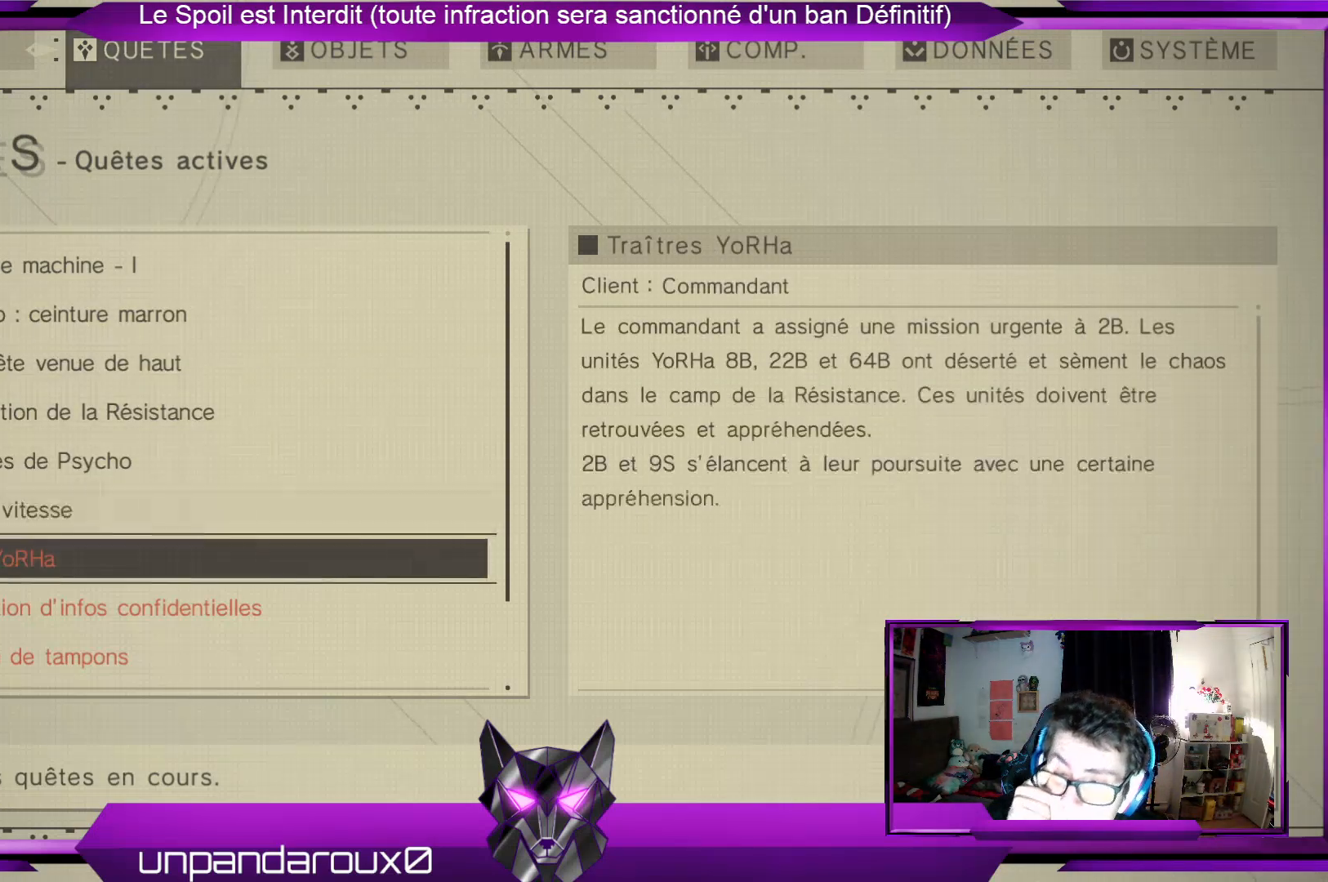
{"buttons": [], "left_stick": "down", "right_stick": "center", "events": [[333, "left_stick", "down"]]}
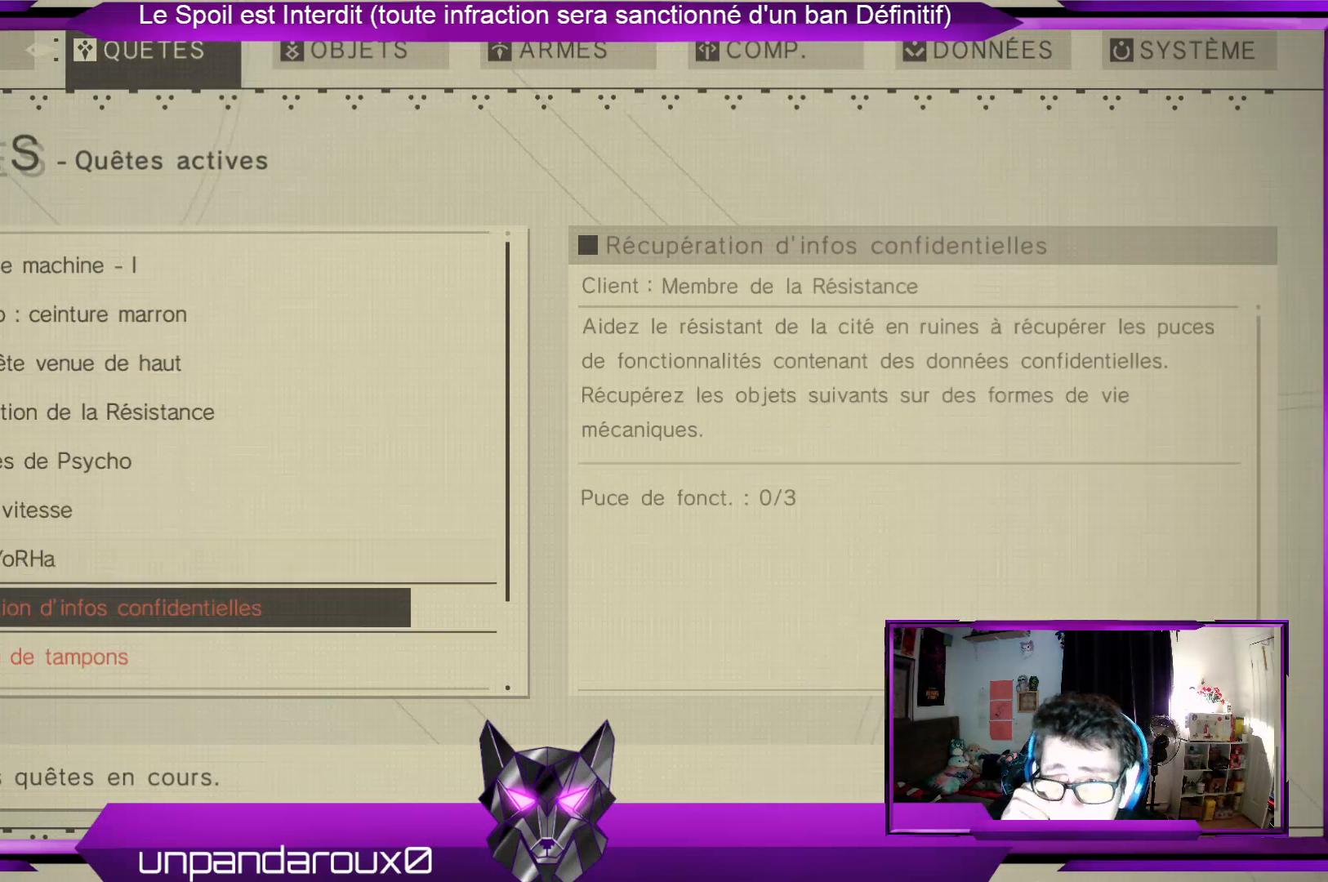
{"buttons": [], "left_stick": "center", "right_stick": "center", "events": [[33, "left_stick", "center"]]}
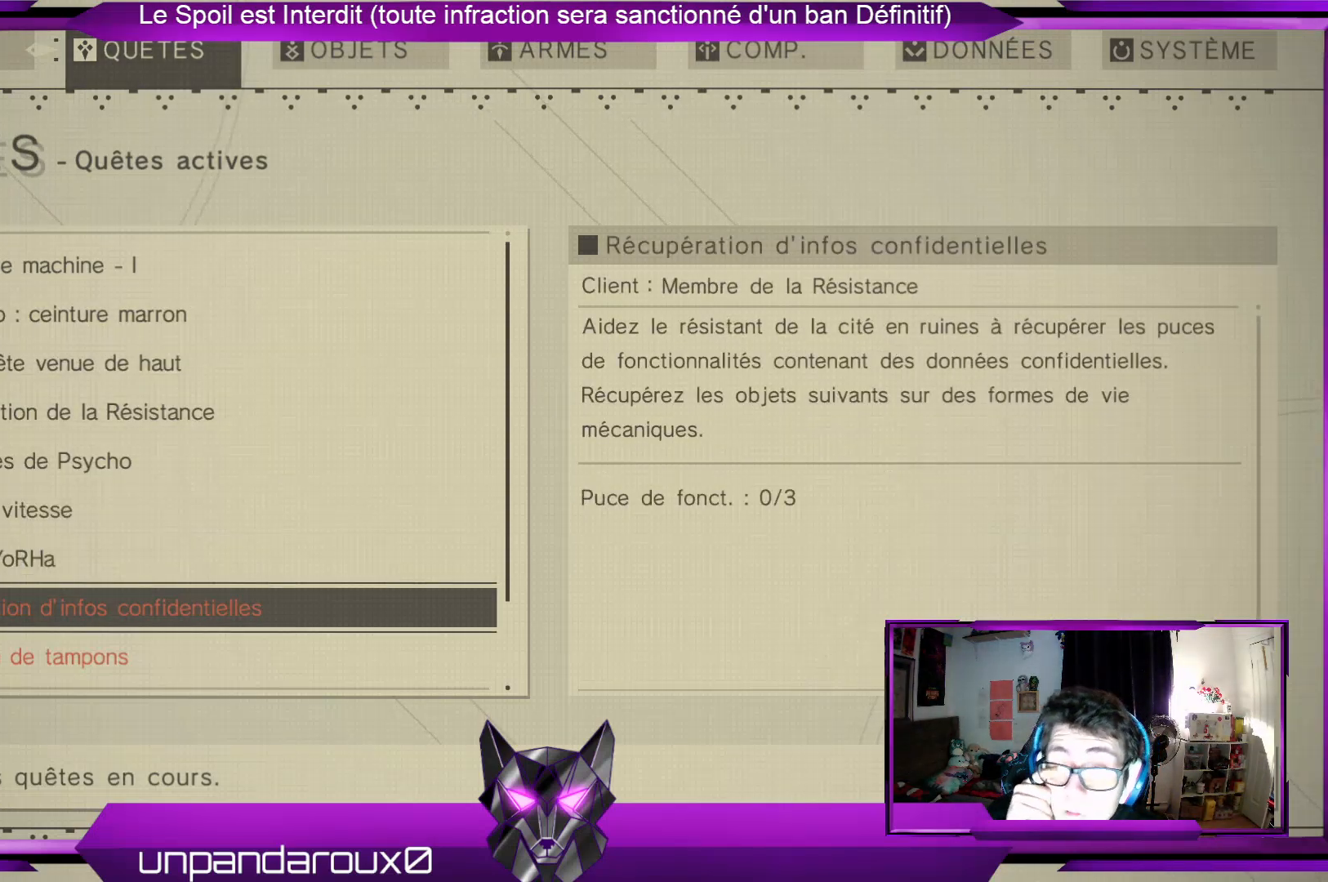
{"buttons": [], "left_stick": "center", "right_stick": "center", "events": [[267, "left_stick", "down"], [500, "left_stick", "center"]]}